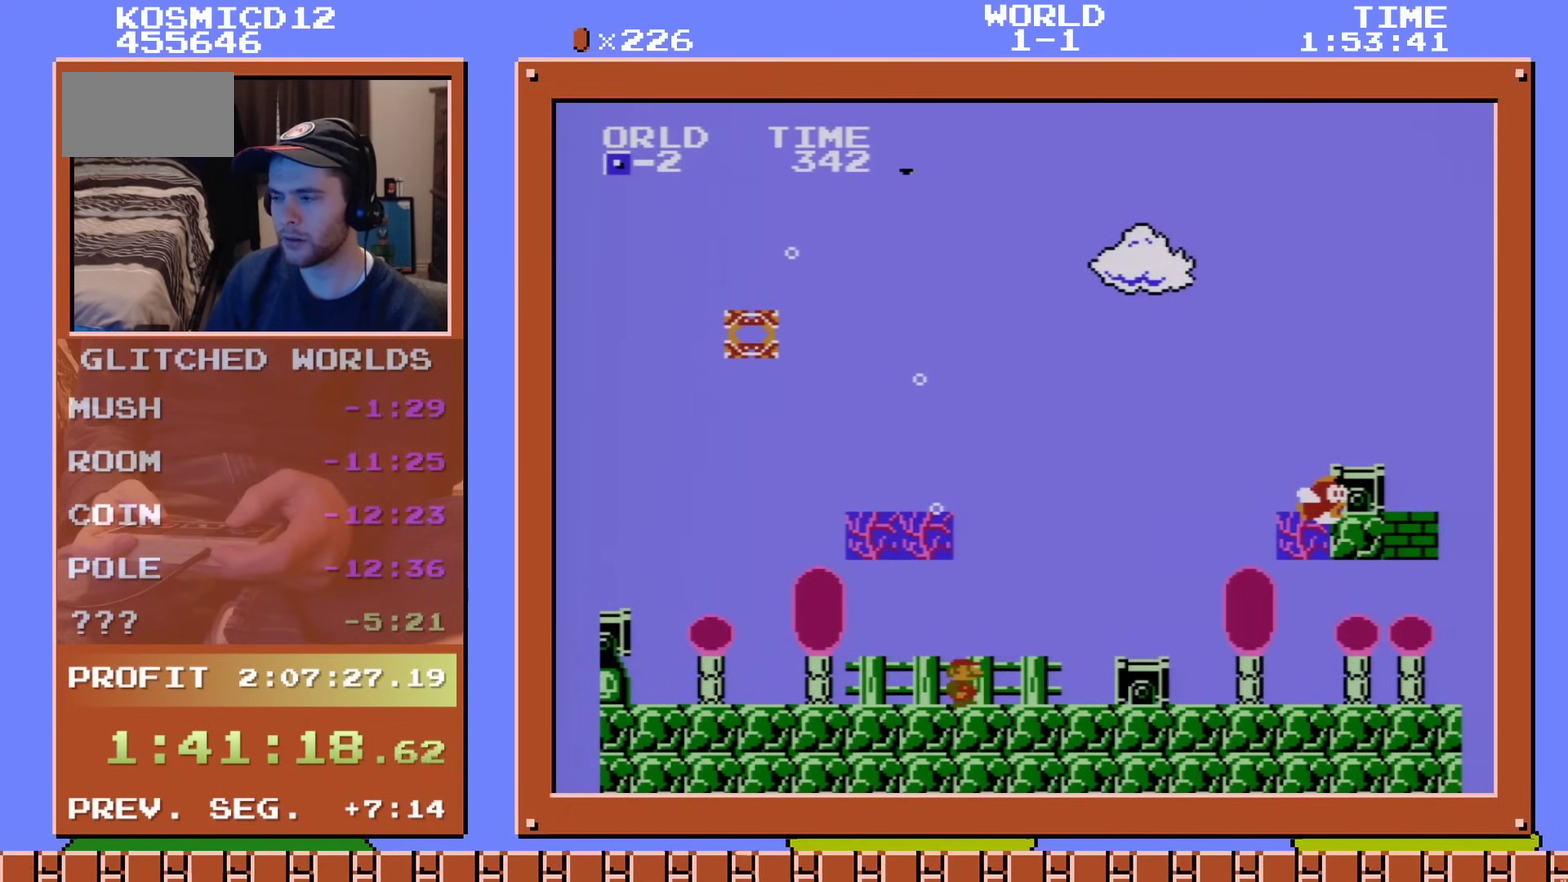
Gameplay with a controller (Nintendo layout); each line is a JSON object with the inputs held at the frame after it (dt_ms = milliseconds from this image to that frame). "events" lists button and stick changes between this image and that frame as [ms after this image, input, new state], when the widget could be followed in between. Not read: L3 R3.
{"dt_ms": 500, "buttons": ["DPAD_RIGHT"], "events": []}
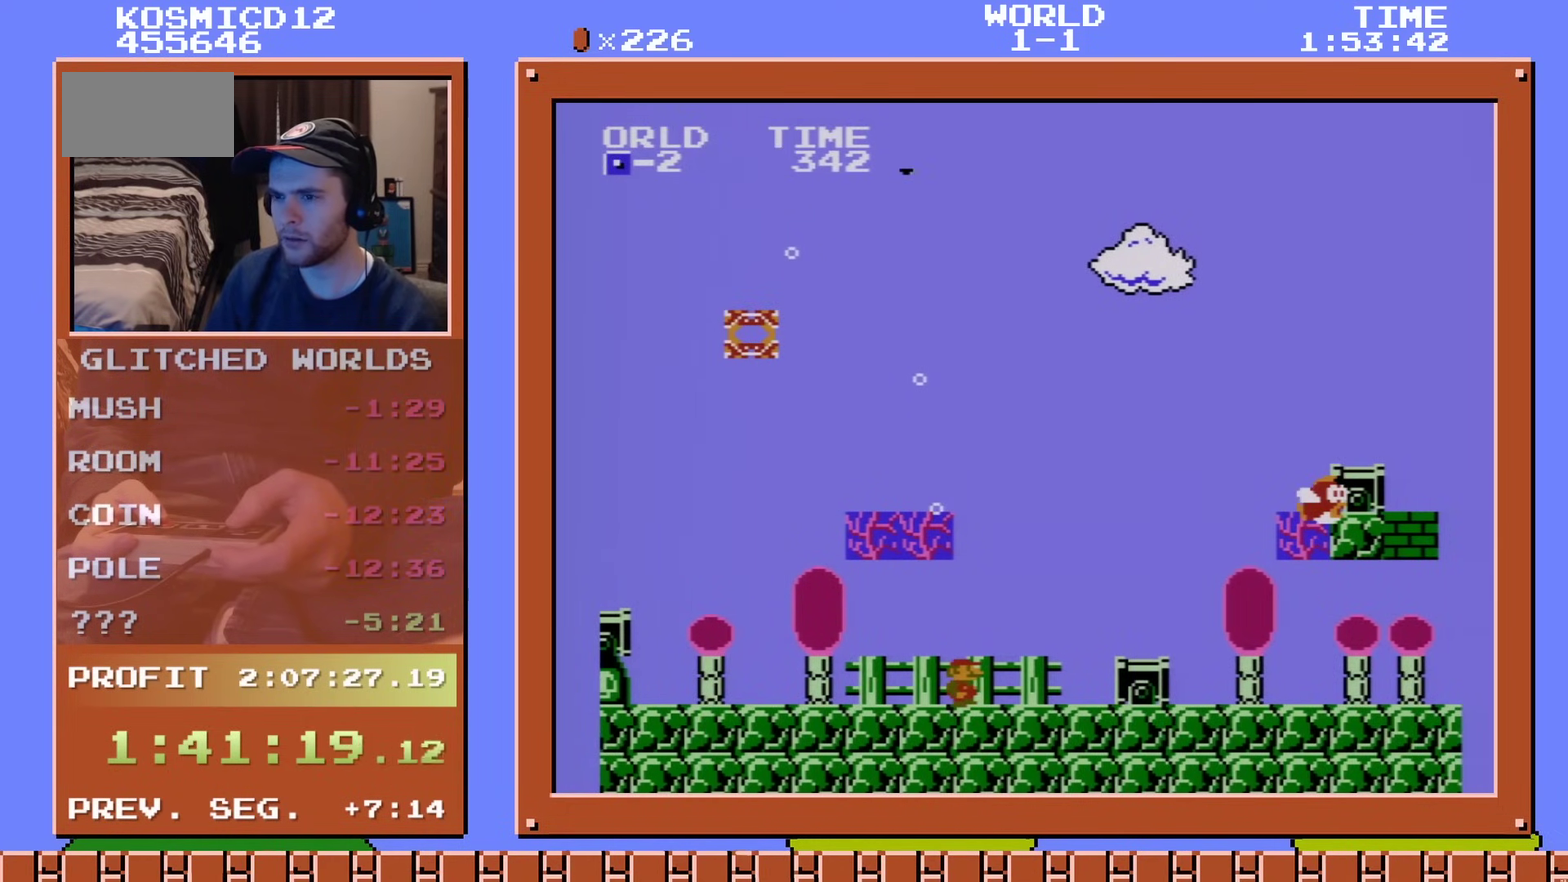
{"dt_ms": 501, "buttons": ["DPAD_RIGHT"], "events": []}
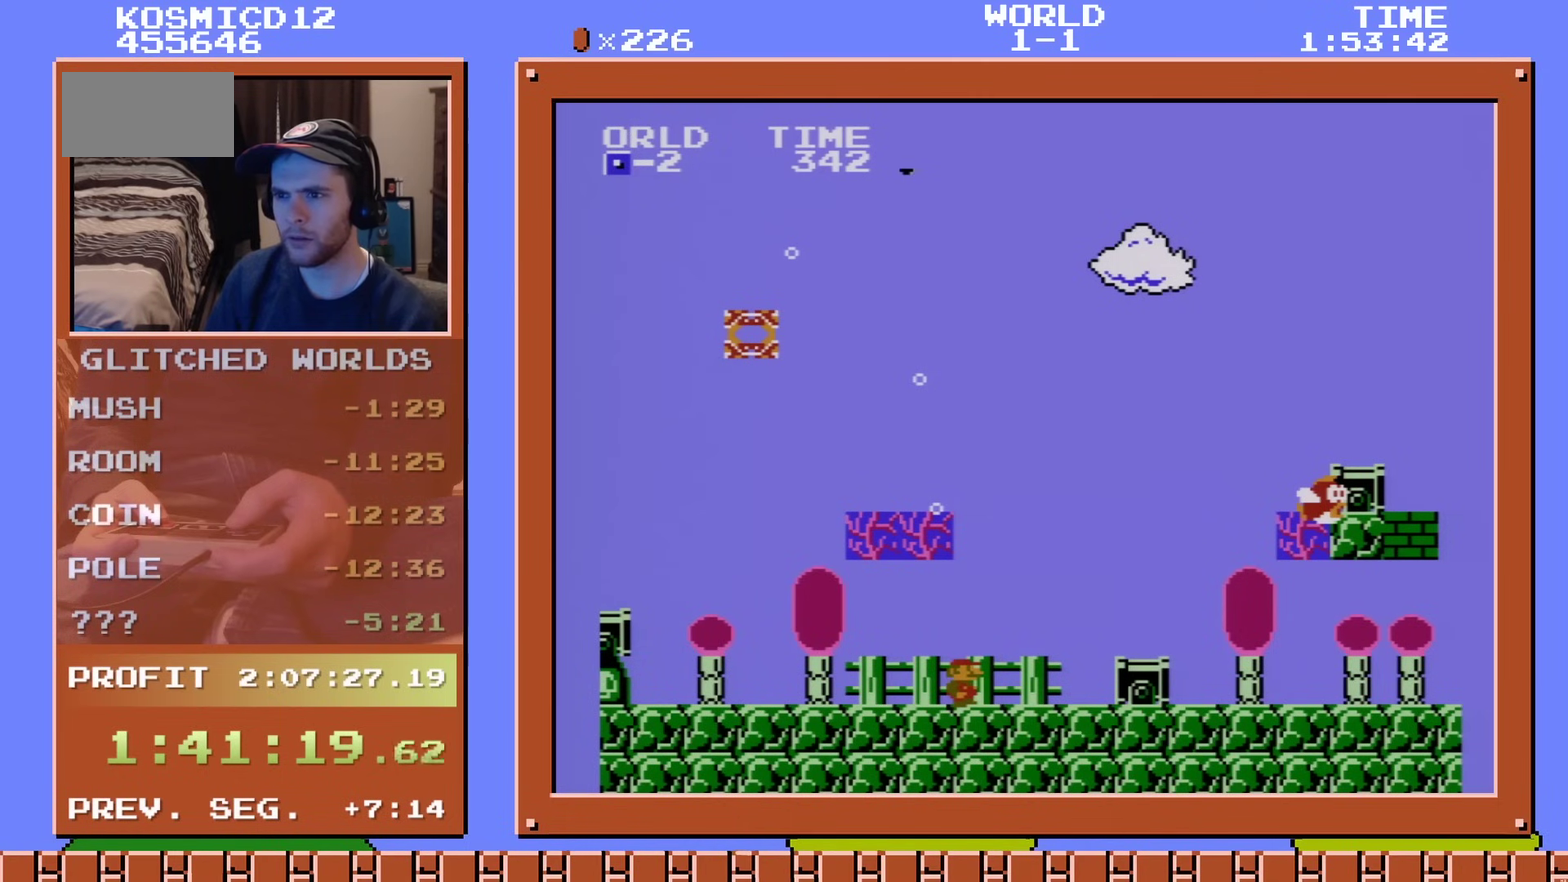
{"dt_ms": 500, "buttons": ["DPAD_RIGHT"], "events": []}
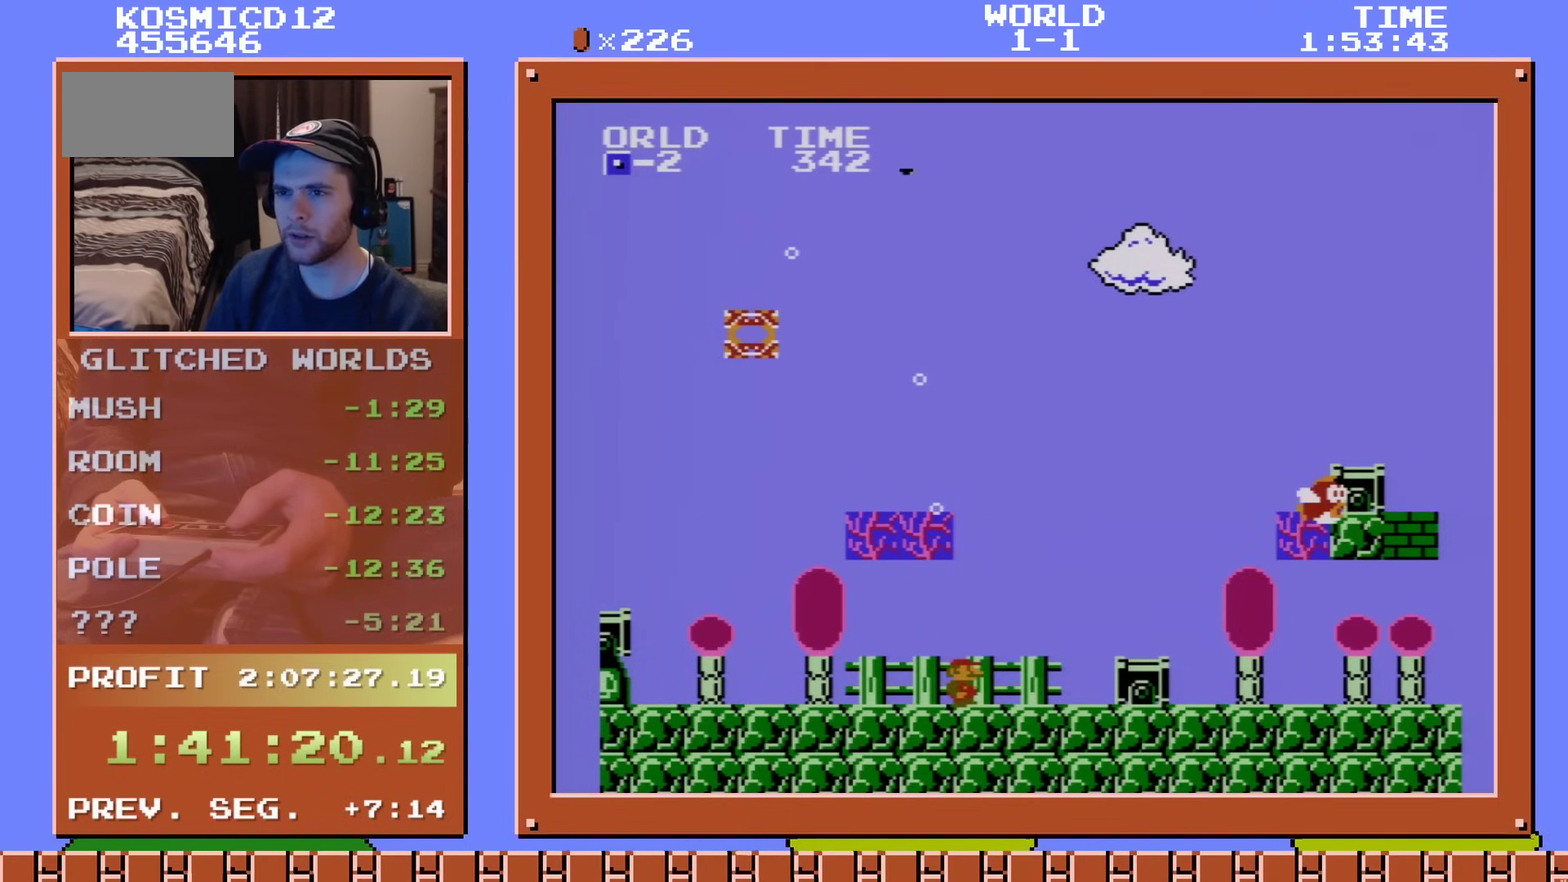
{"dt_ms": 501, "buttons": ["DPAD_RIGHT"], "events": []}
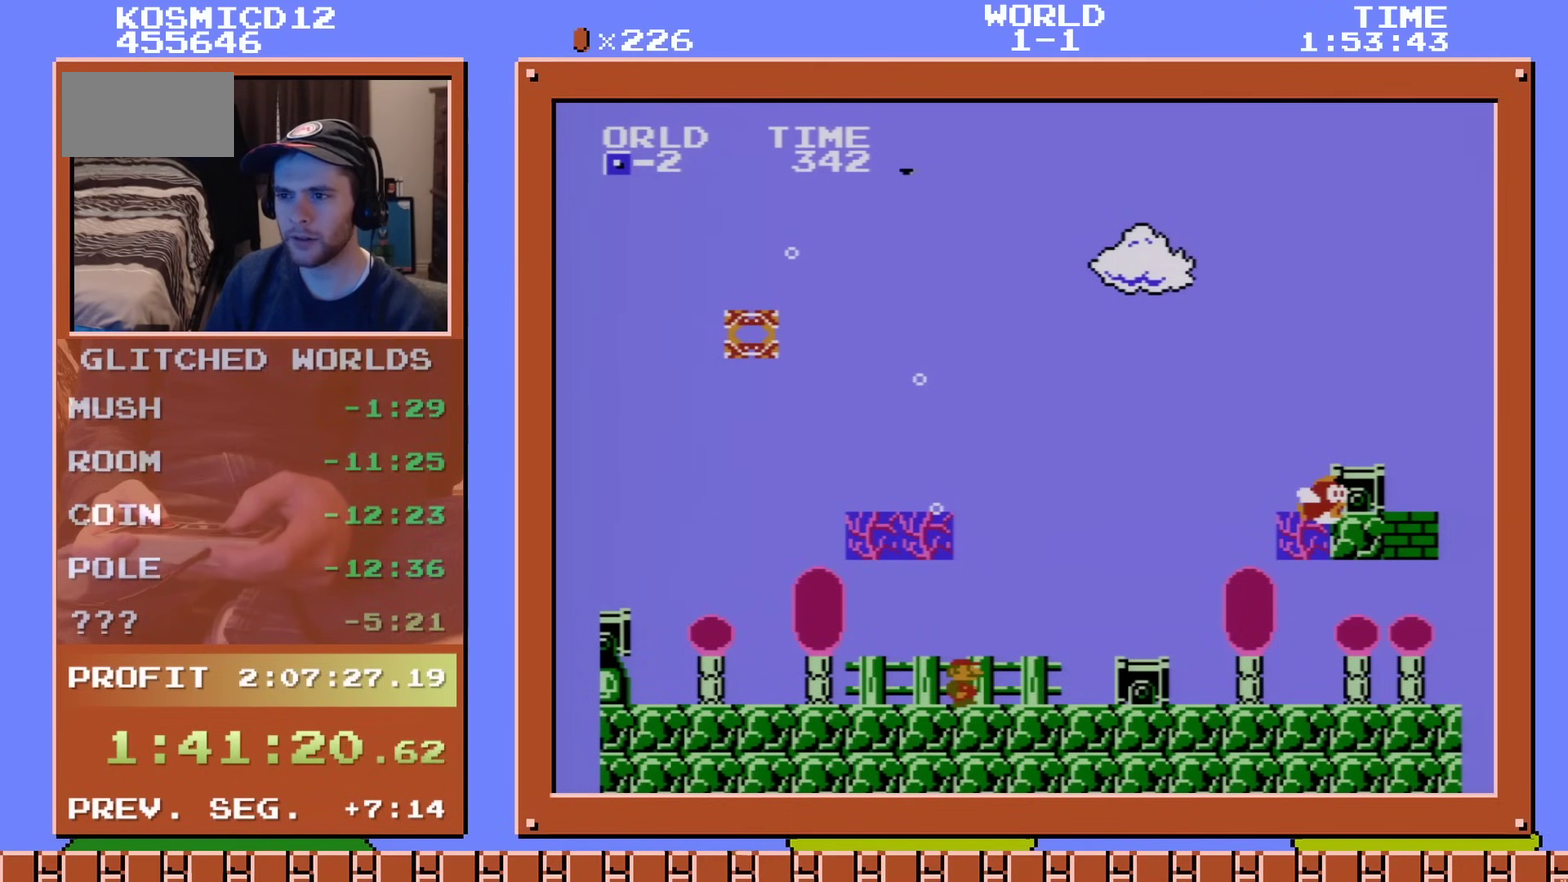
{"dt_ms": 500, "buttons": ["DPAD_RIGHT"], "events": []}
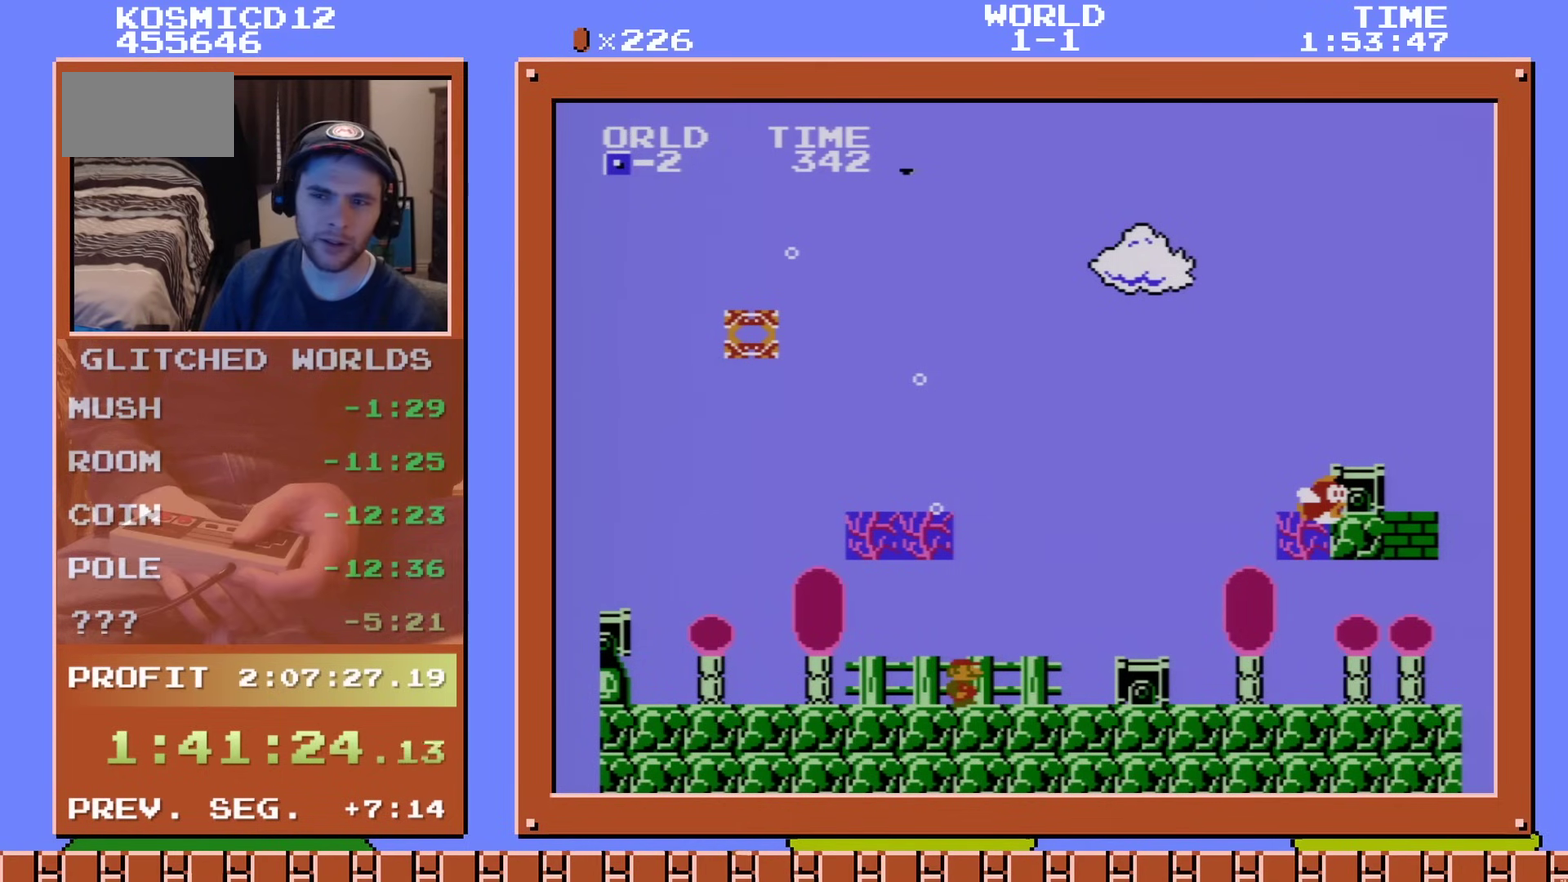
{"dt_ms": 501, "buttons": ["DPAD_RIGHT"], "events": []}
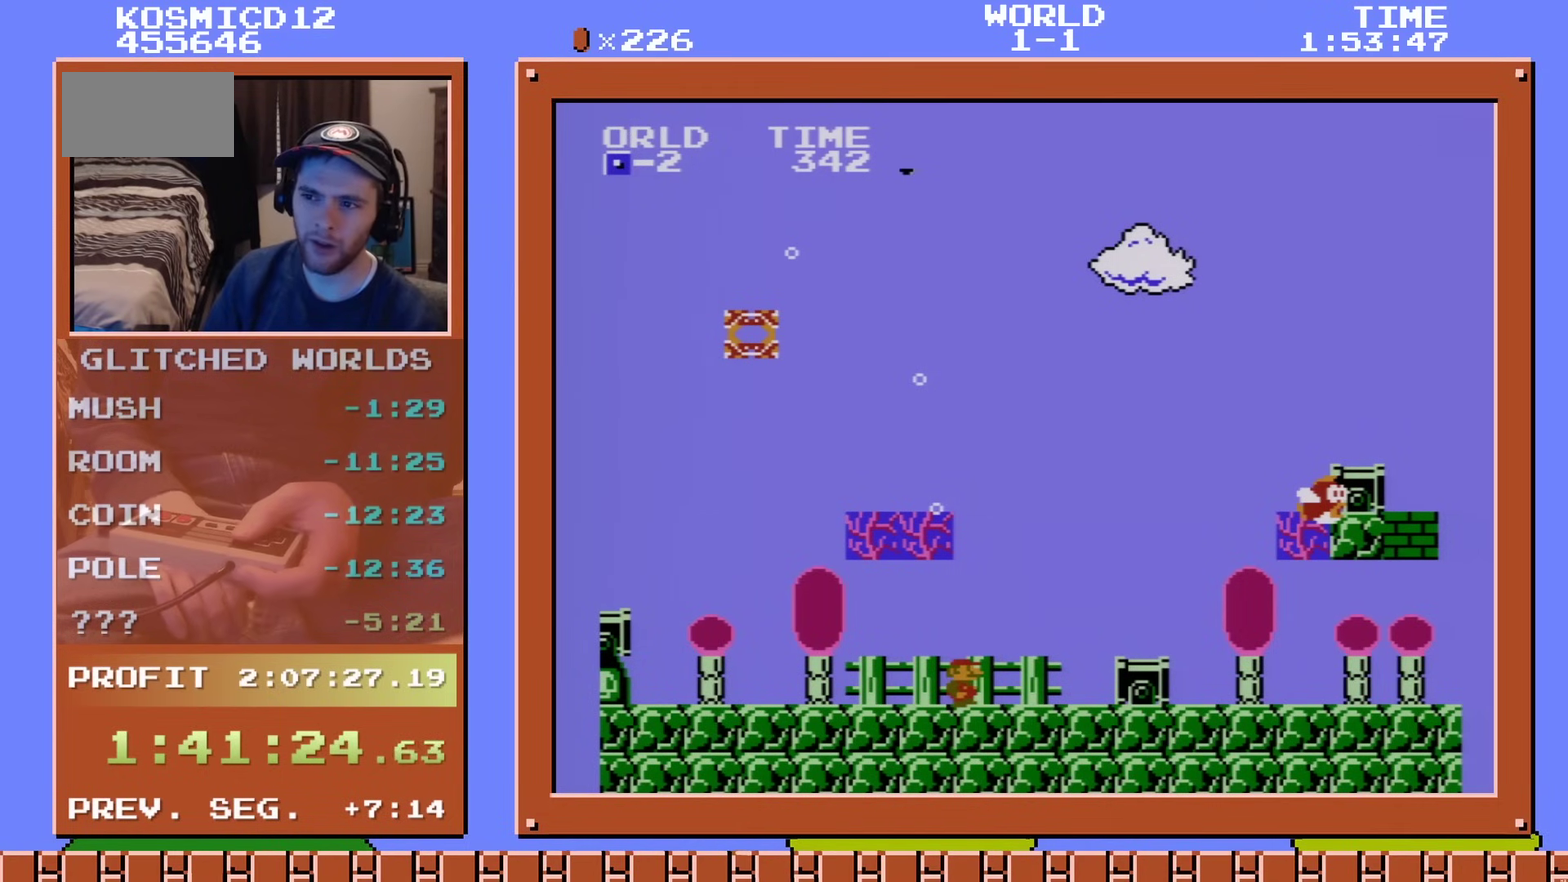
{"dt_ms": 500, "buttons": ["DPAD_RIGHT"], "events": []}
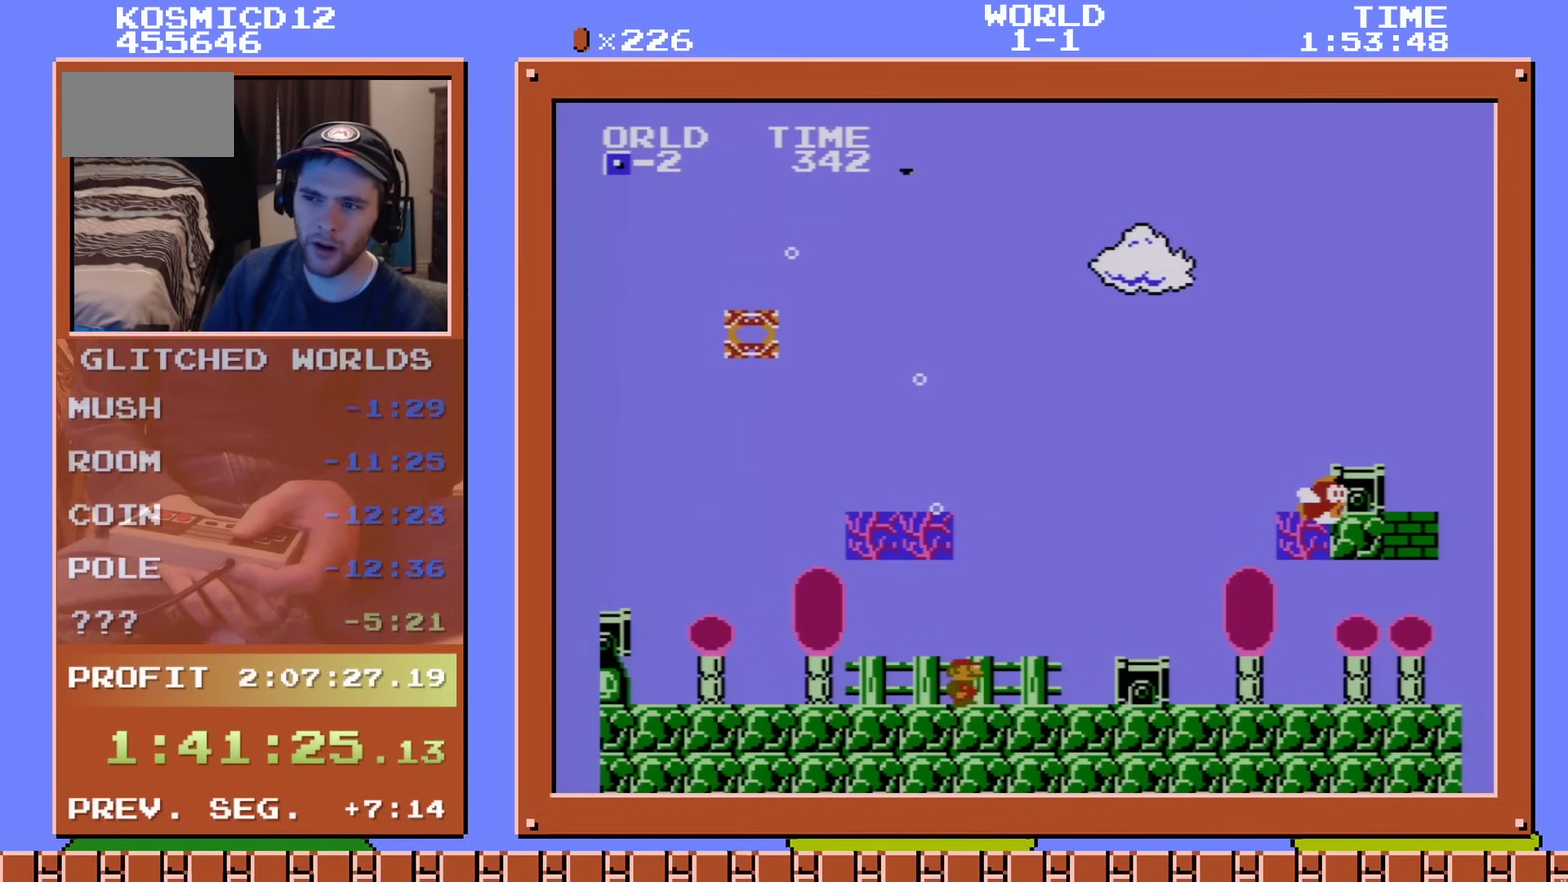
{"dt_ms": 484, "buttons": ["DPAD_RIGHT"], "events": []}
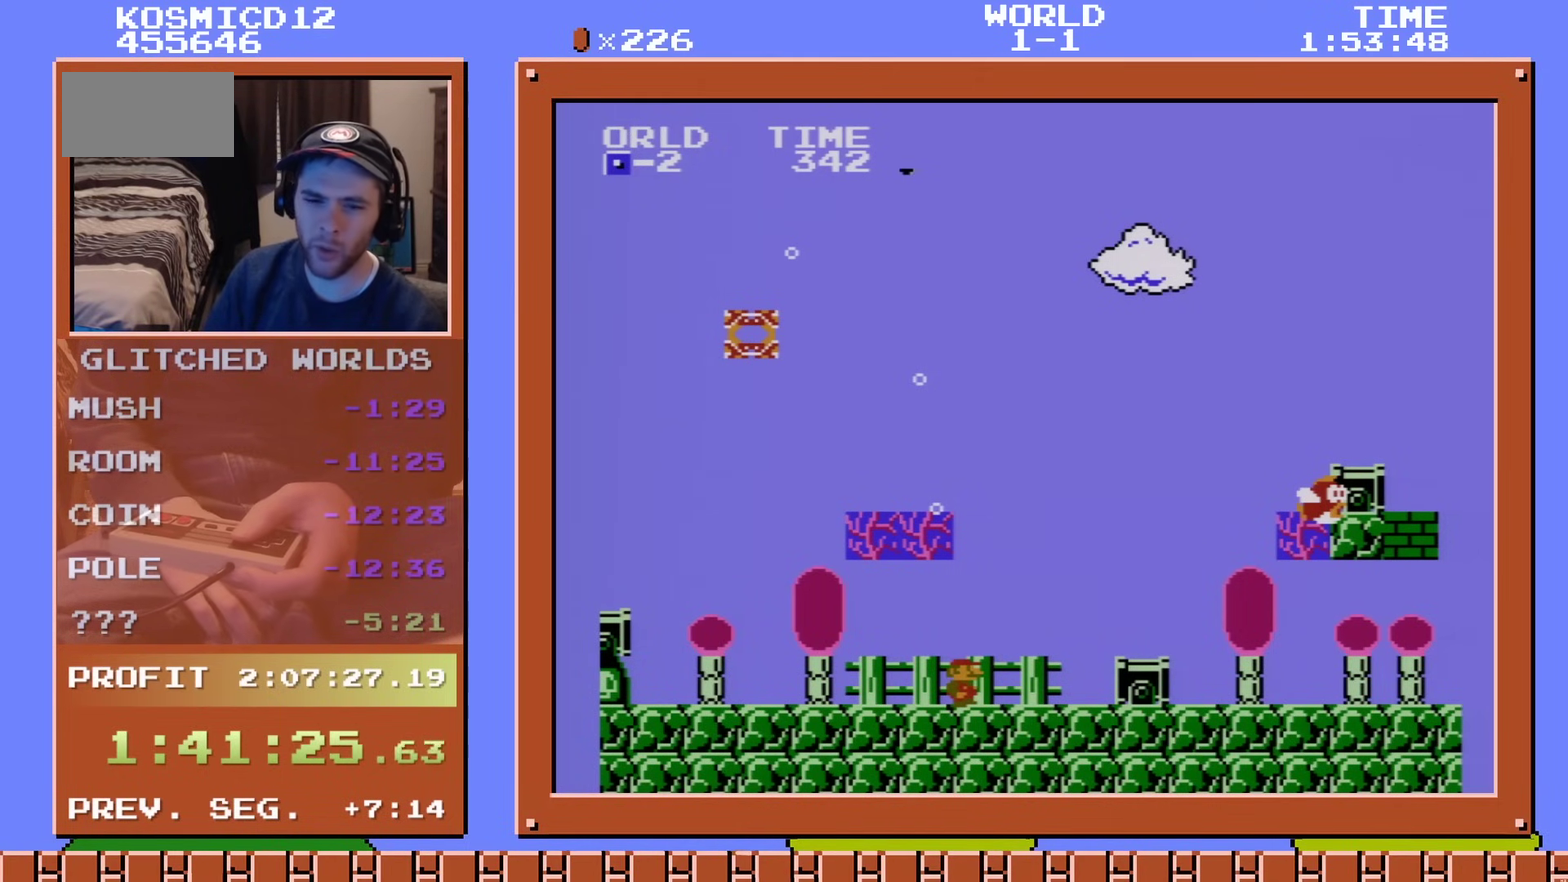
{"dt_ms": 501, "buttons": ["DPAD_RIGHT"], "events": []}
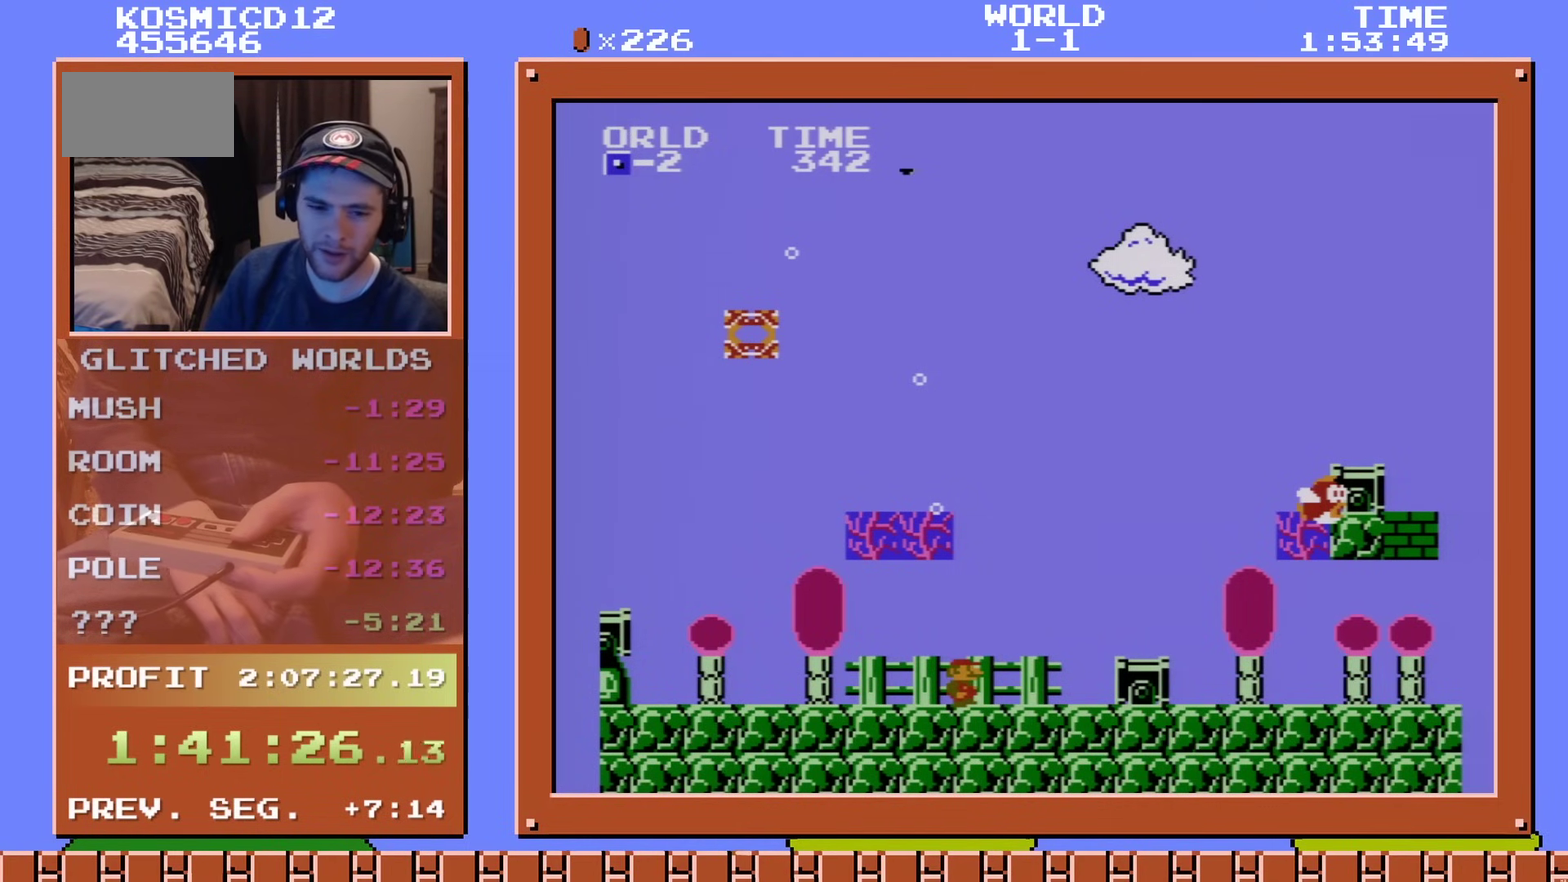
{"dt_ms": 500, "buttons": ["DPAD_RIGHT"], "events": []}
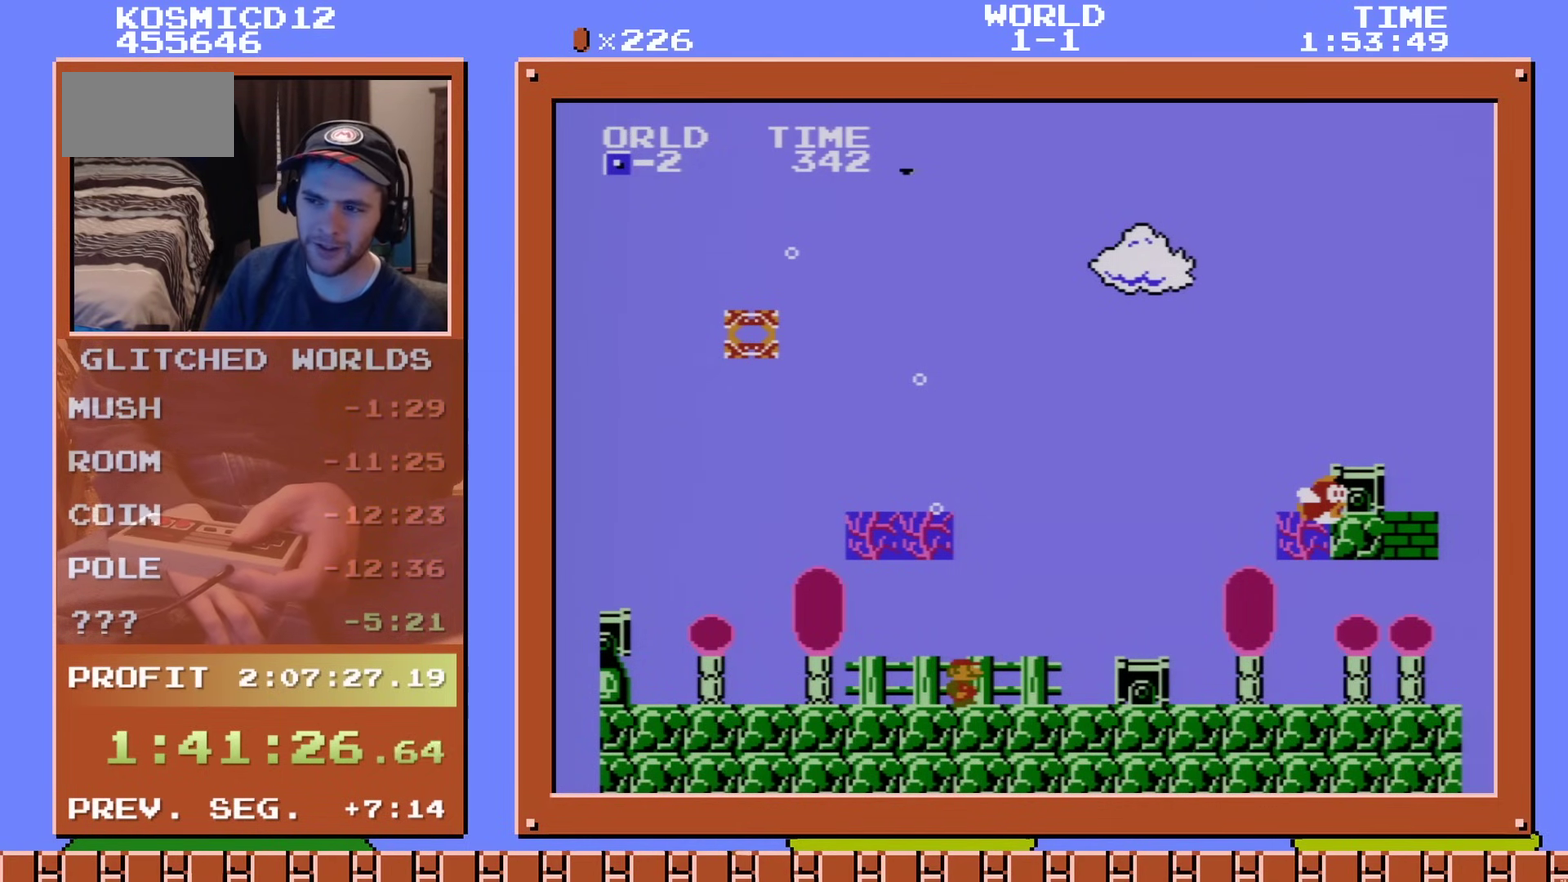
{"dt_ms": 501, "buttons": ["DPAD_RIGHT"], "events": []}
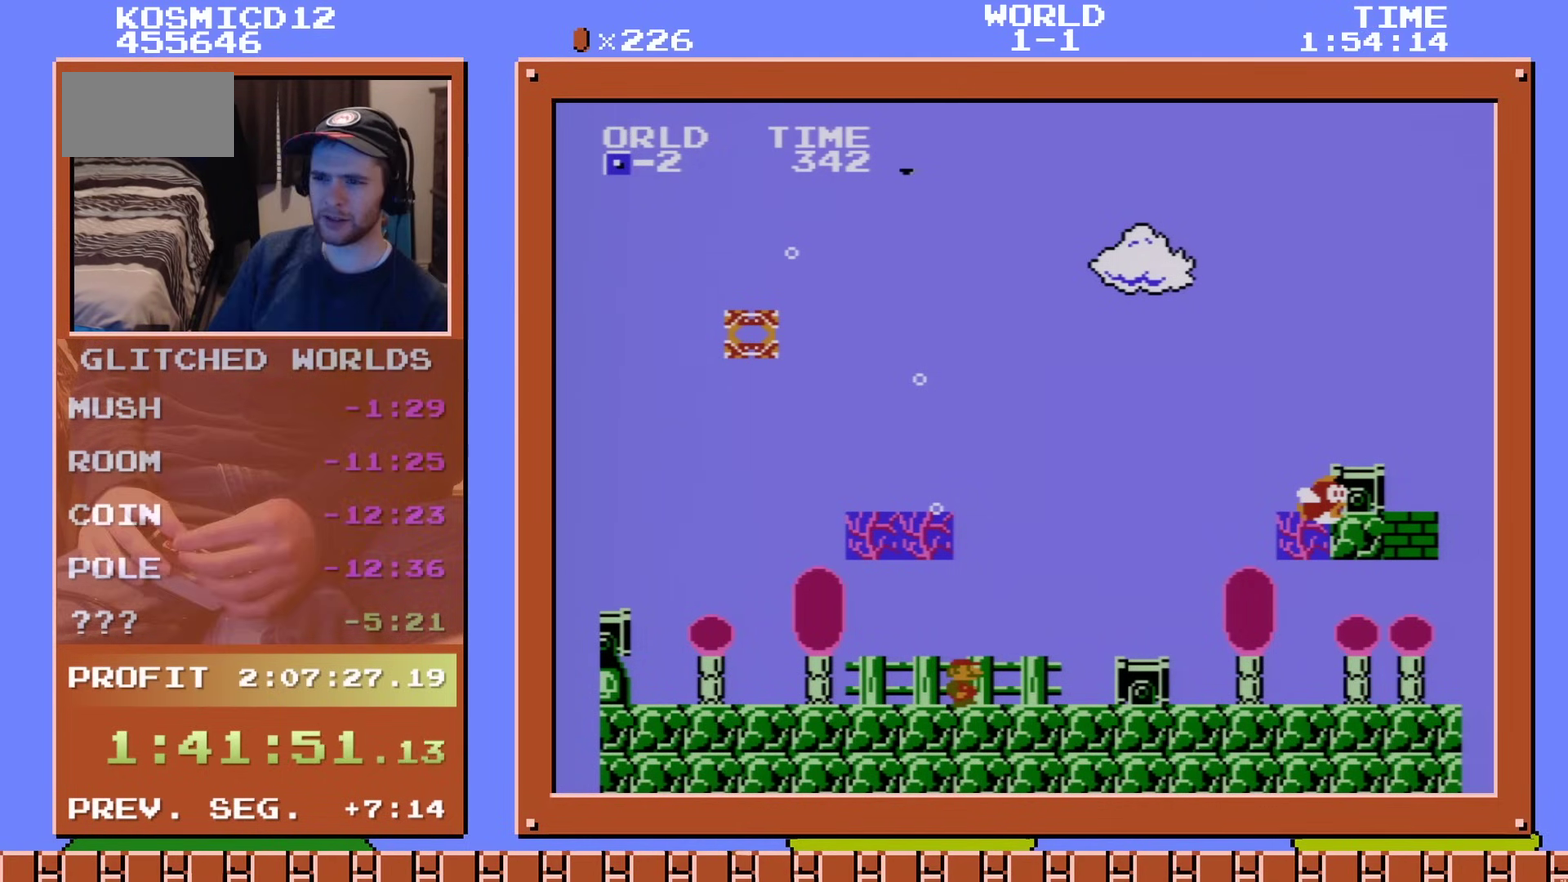
{"dt_ms": 500, "buttons": ["DPAD_RIGHT"], "events": []}
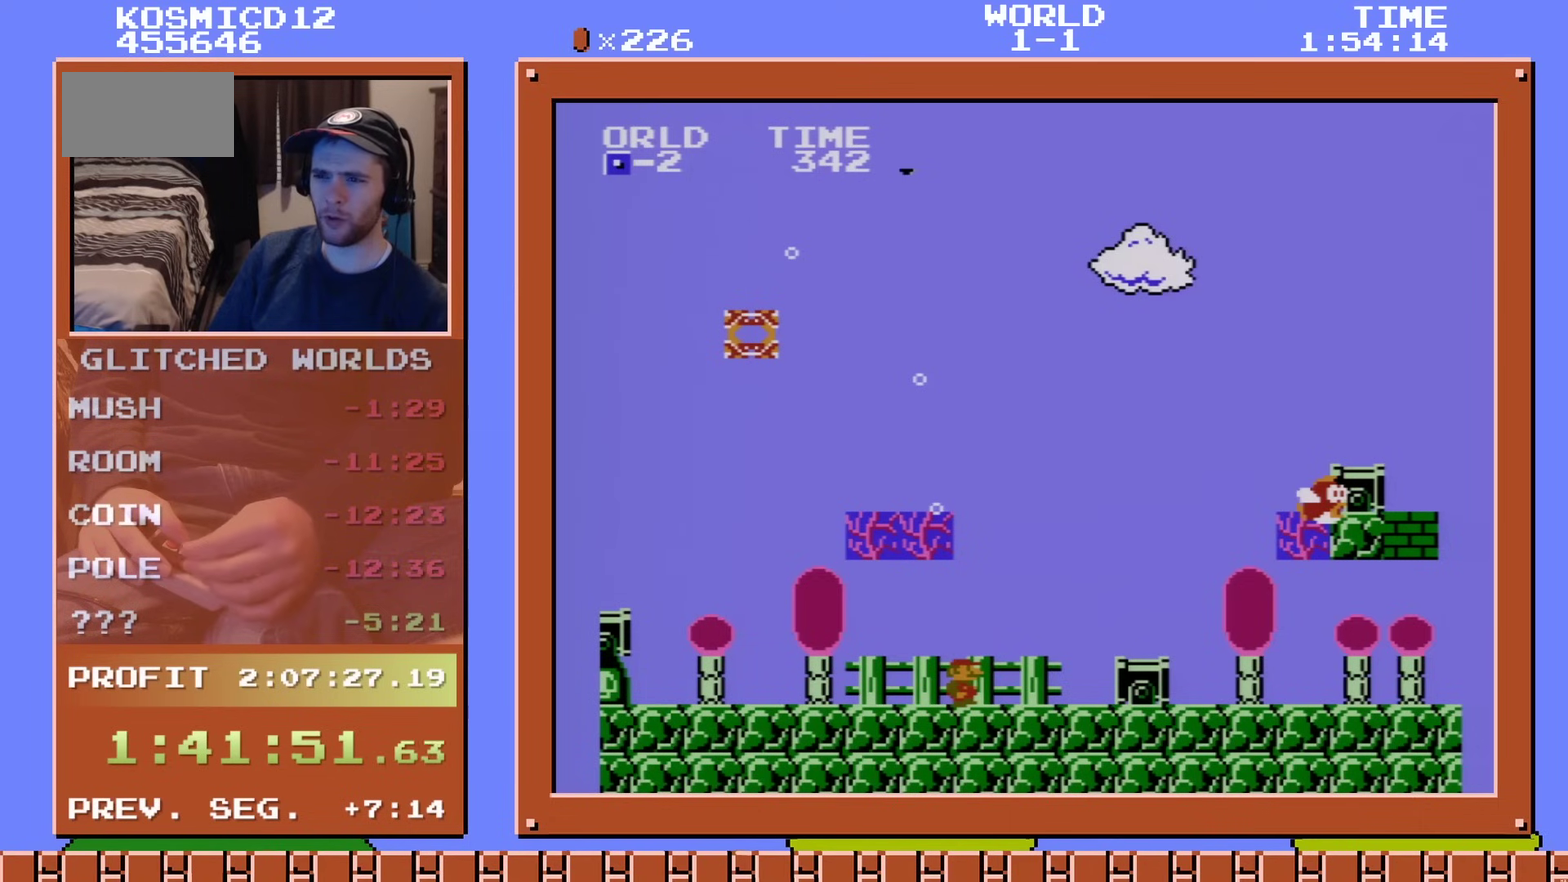
{"dt_ms": 501, "buttons": ["DPAD_RIGHT"], "events": []}
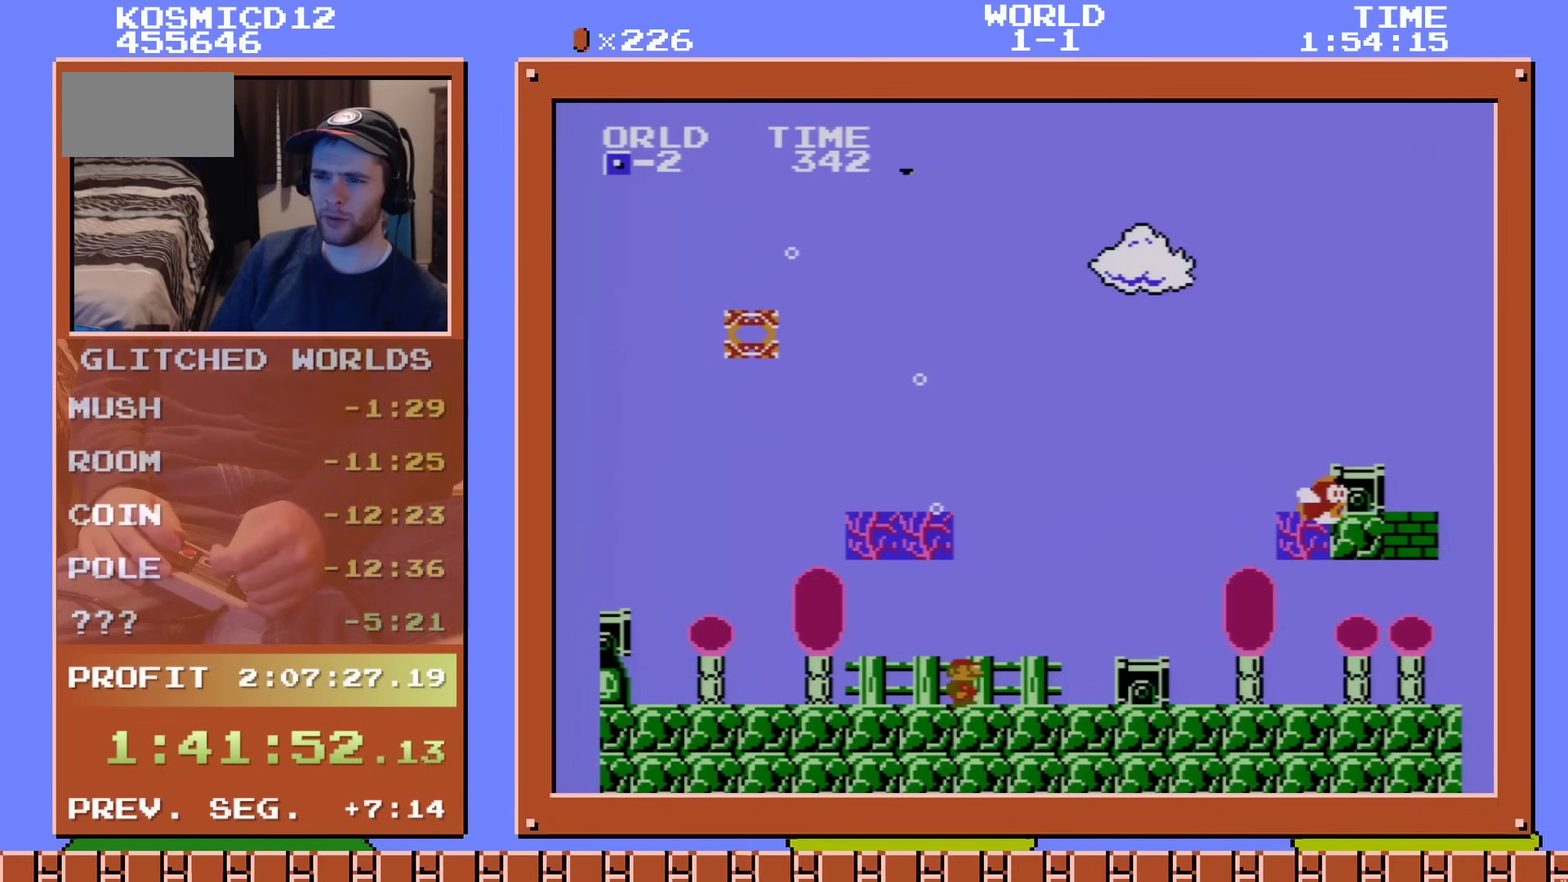
{"dt_ms": 500, "buttons": ["DPAD_RIGHT"], "events": []}
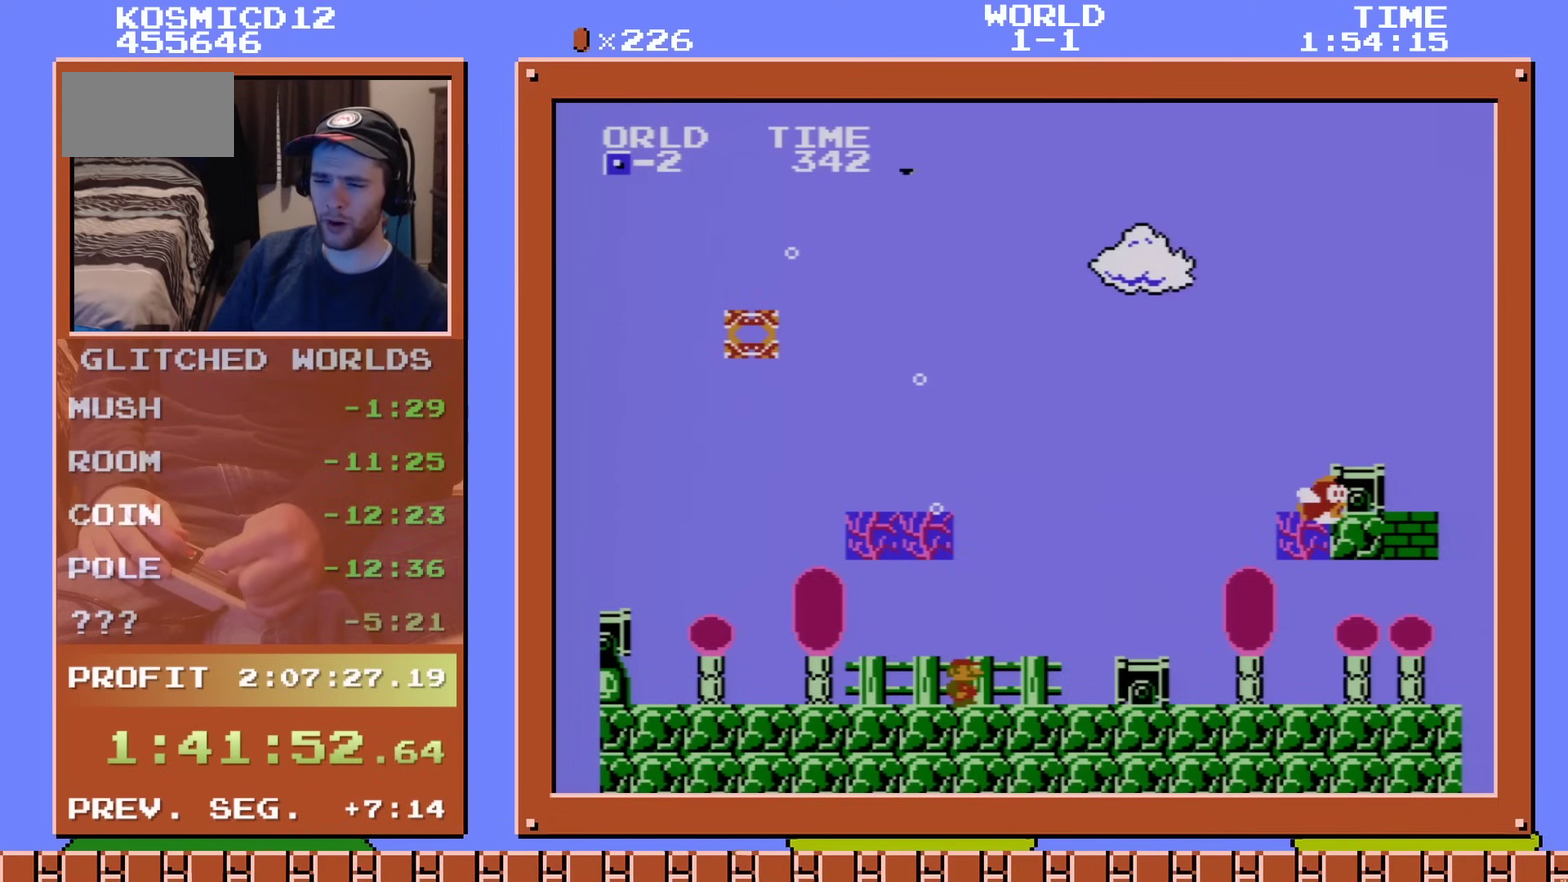
{"dt_ms": 501, "buttons": ["DPAD_RIGHT"], "events": []}
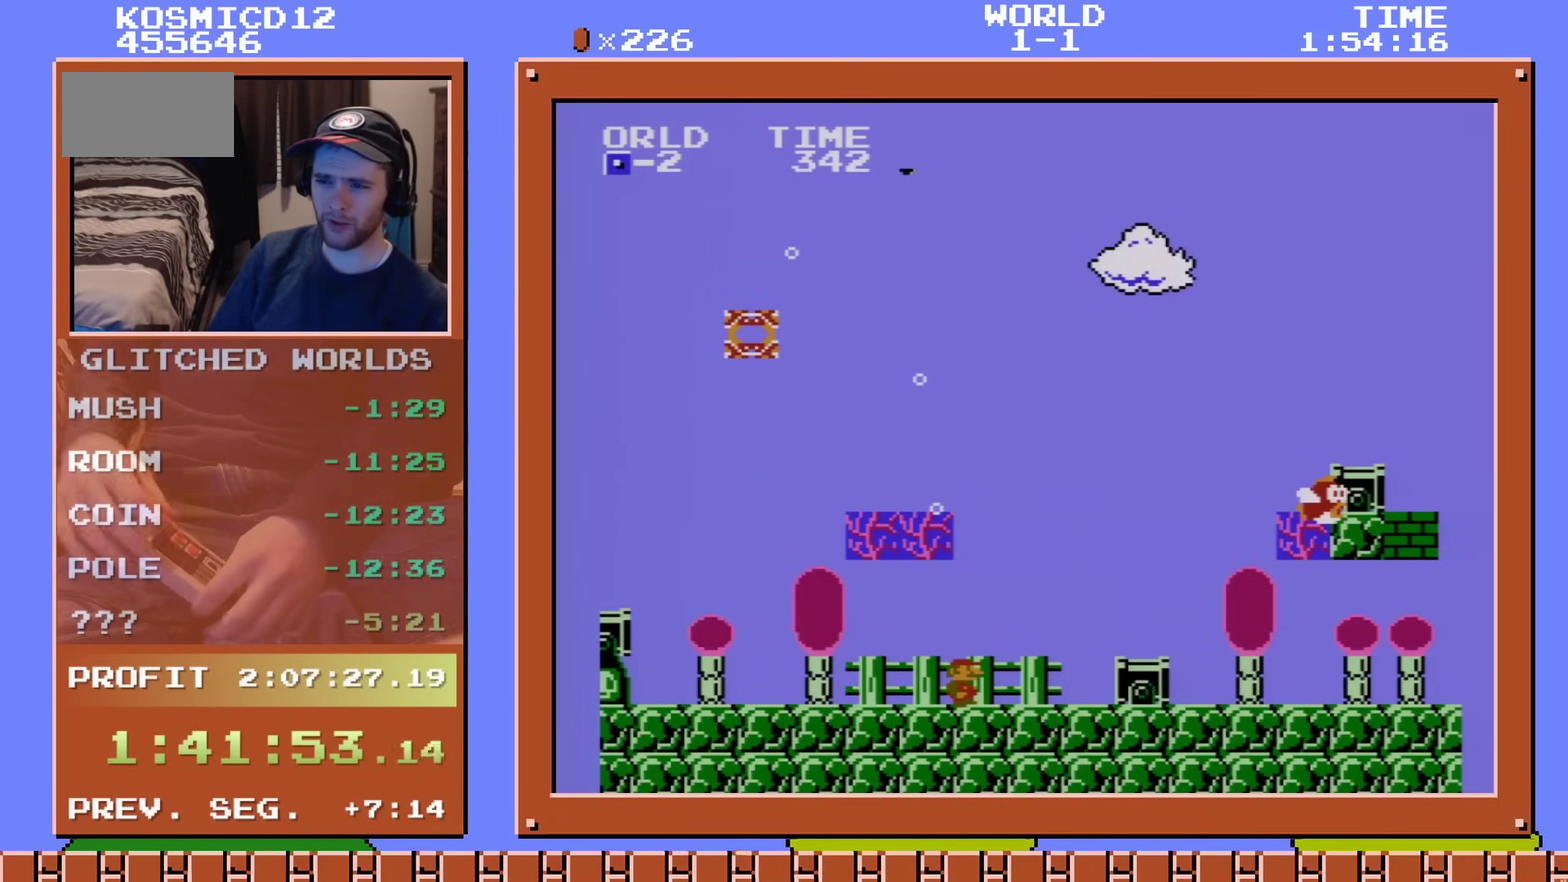
{"dt_ms": 500, "buttons": ["DPAD_RIGHT"], "events": []}
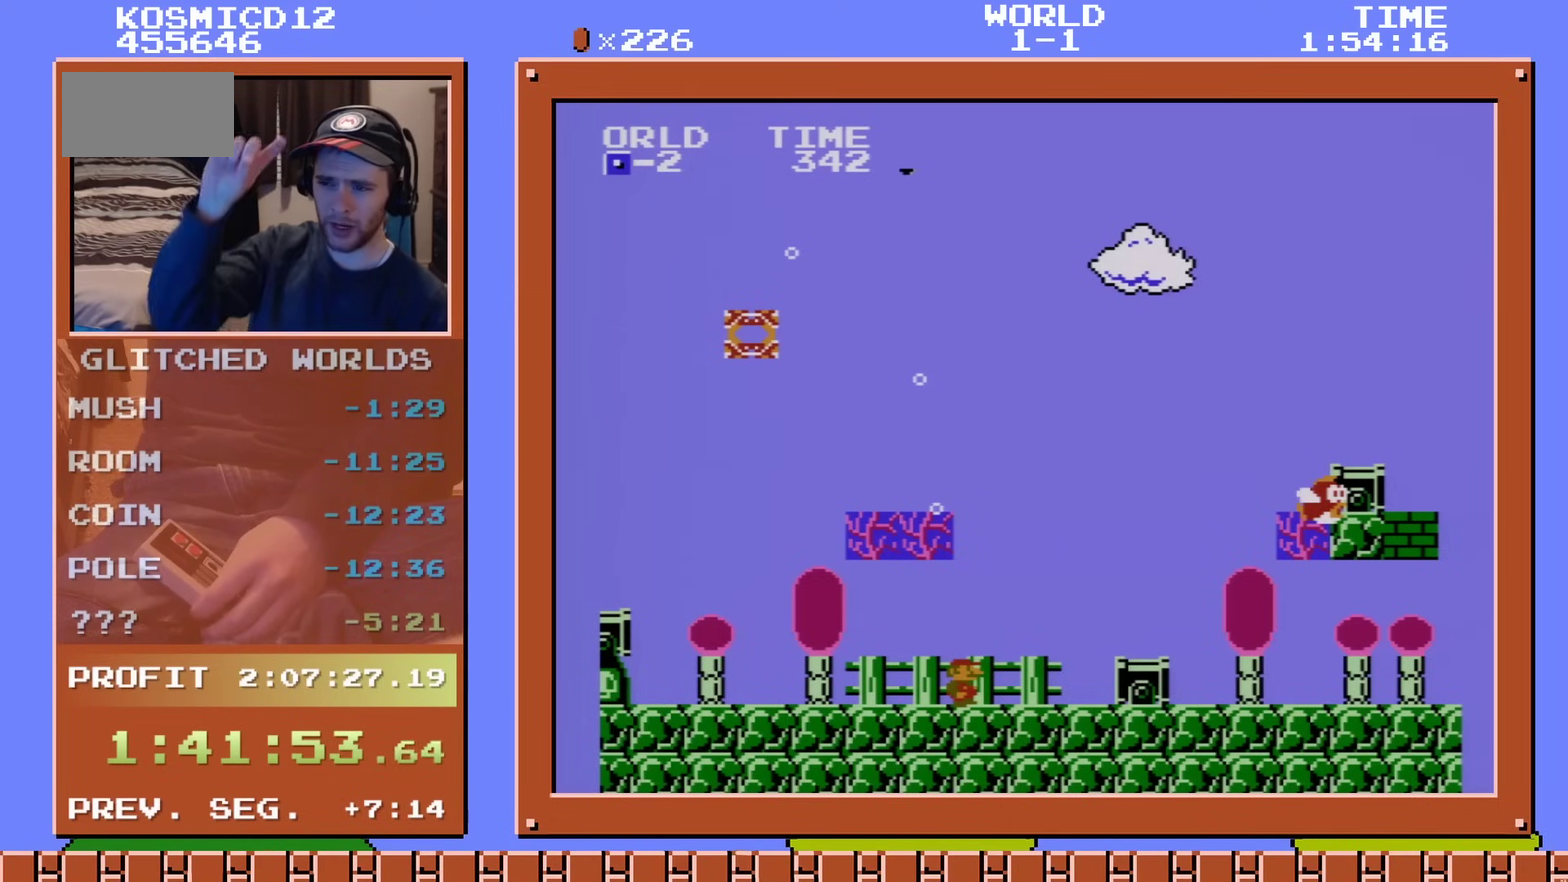
{"dt_ms": 200, "buttons": ["DPAD_RIGHT"], "events": []}
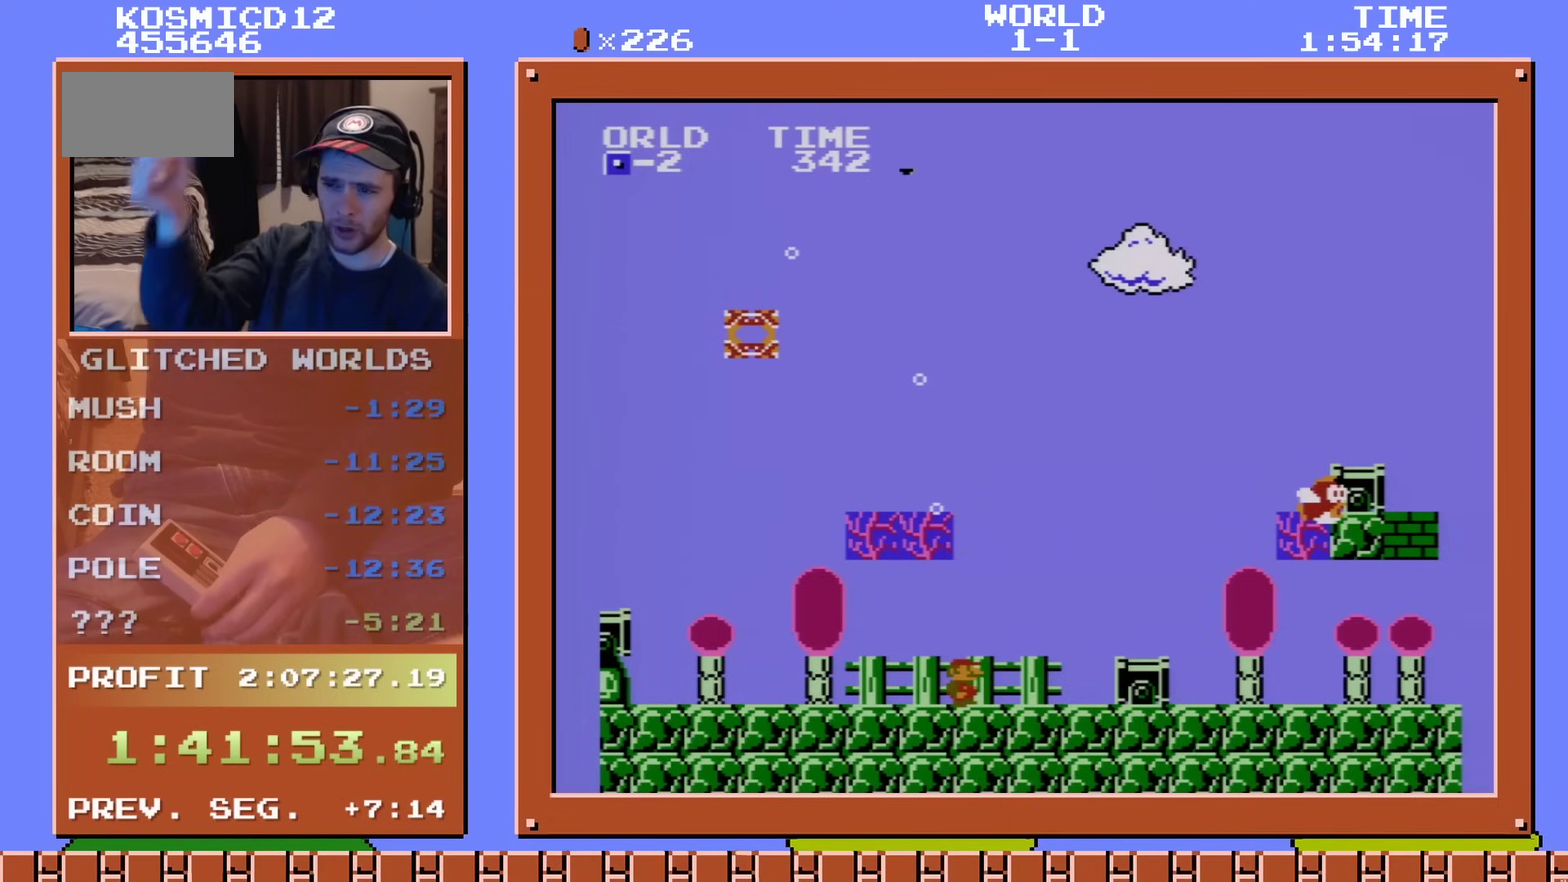
{"dt_ms": 201, "buttons": ["DPAD_RIGHT"], "events": []}
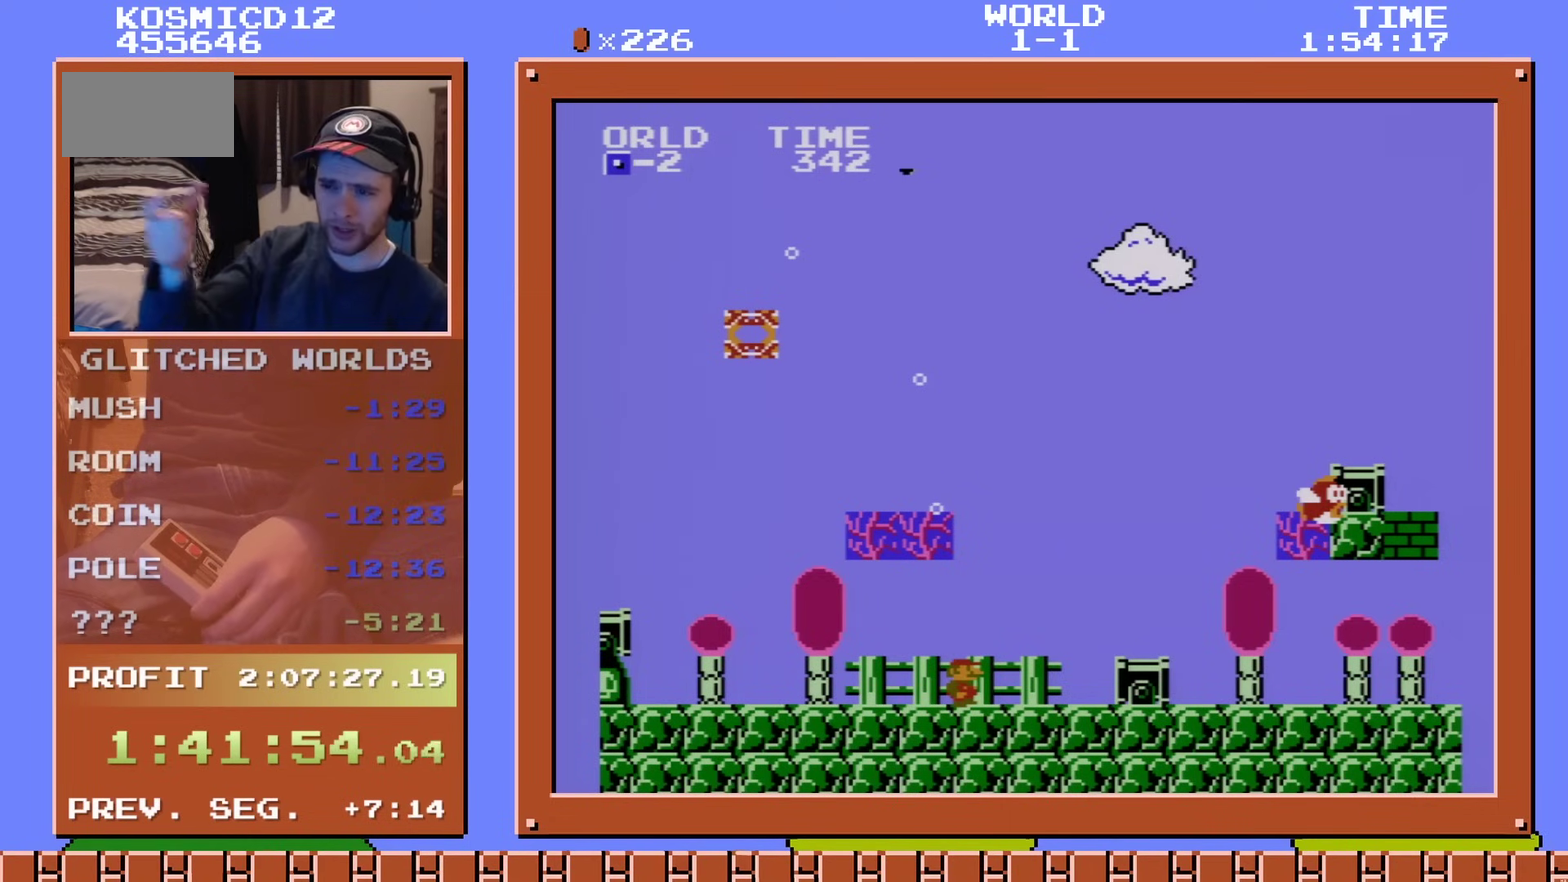
{"dt_ms": 600, "buttons": ["DPAD_RIGHT"], "events": []}
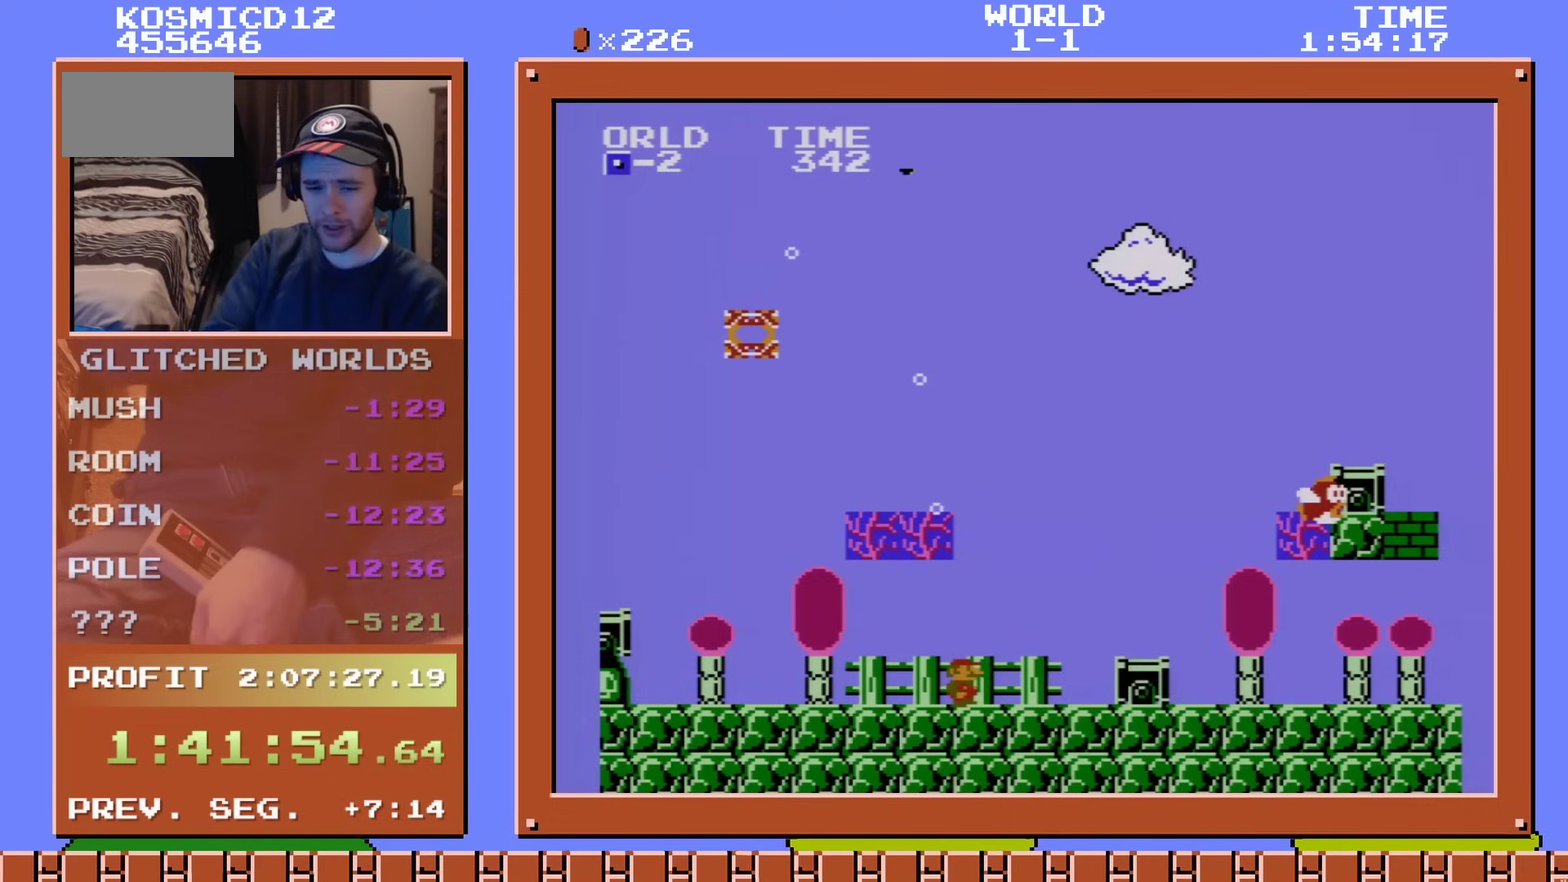
{"dt_ms": 501, "buttons": ["DPAD_RIGHT"], "events": []}
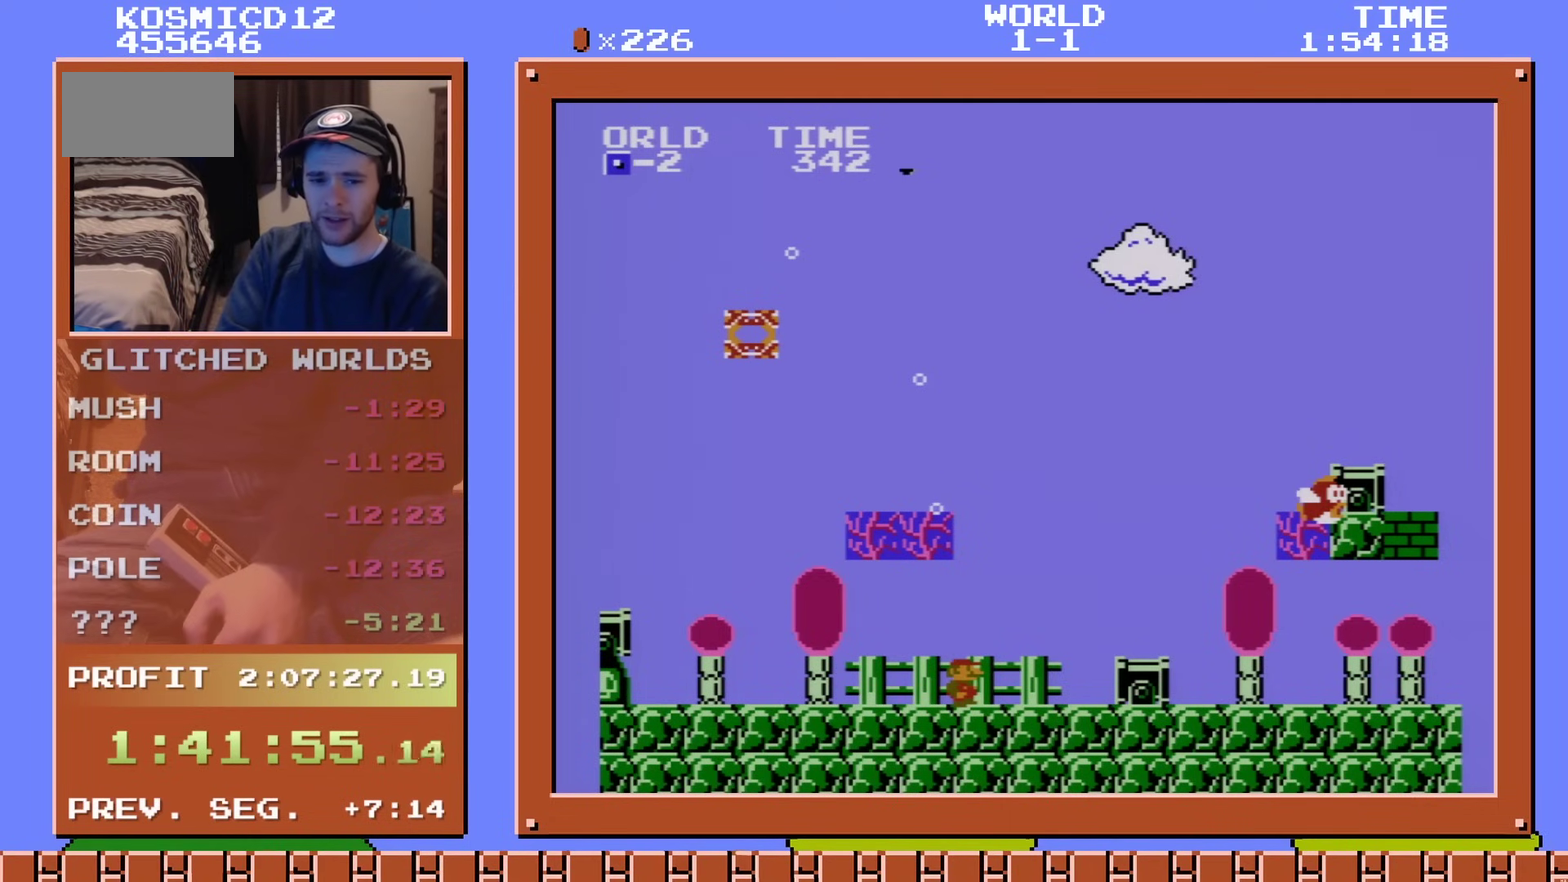
{"dt_ms": 500, "buttons": ["DPAD_RIGHT"], "events": []}
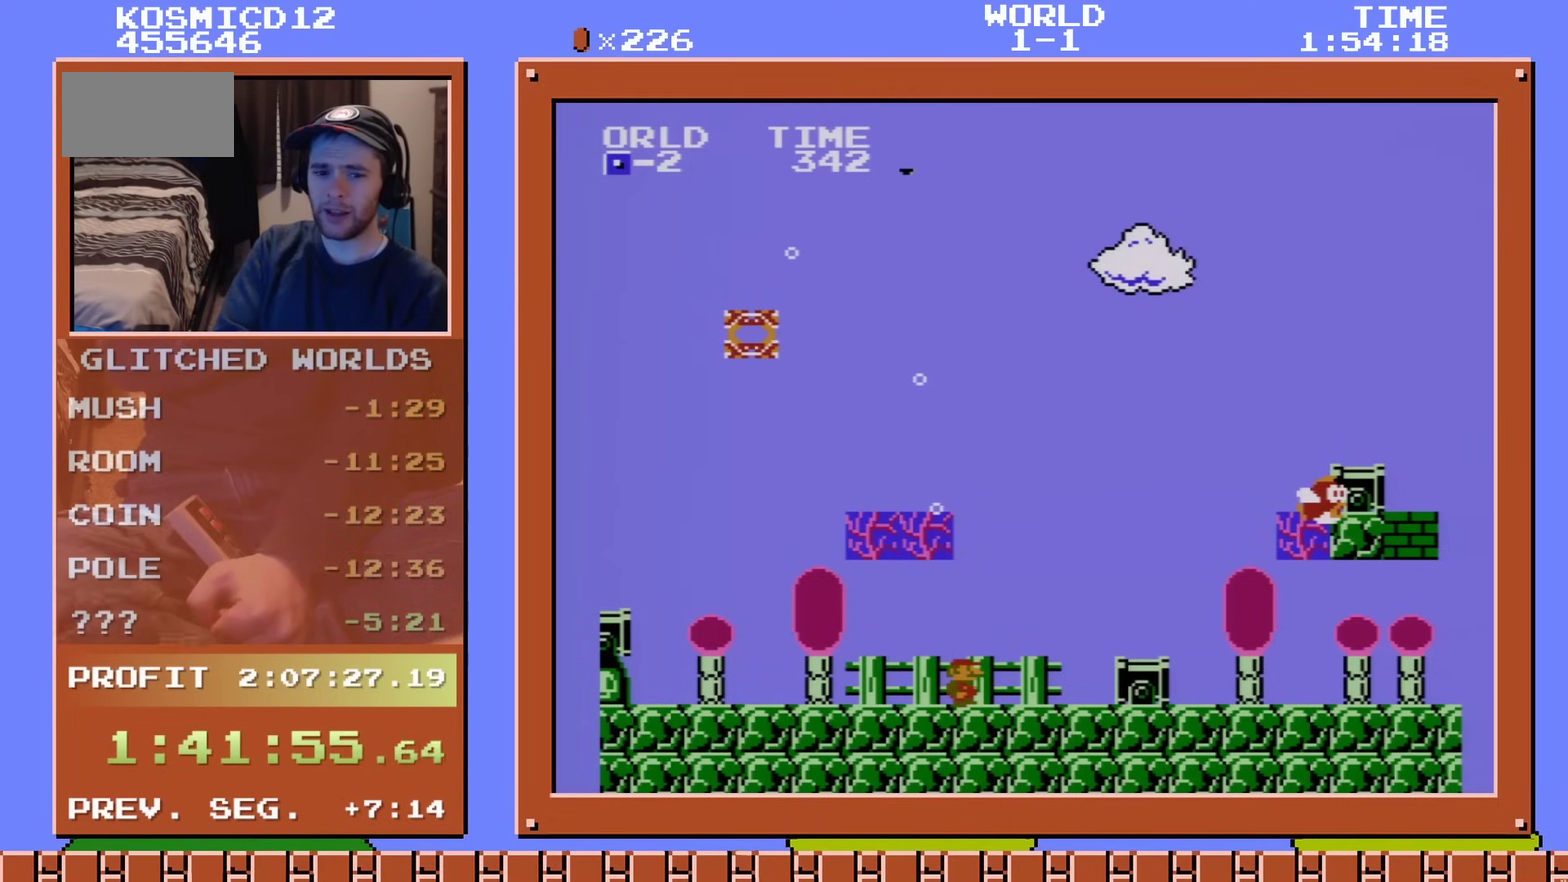
{"dt_ms": 401, "buttons": [], "events": [[267, "A", "down"], [267, "DPAD_RIGHT", "up"], [367, "A", "up"]]}
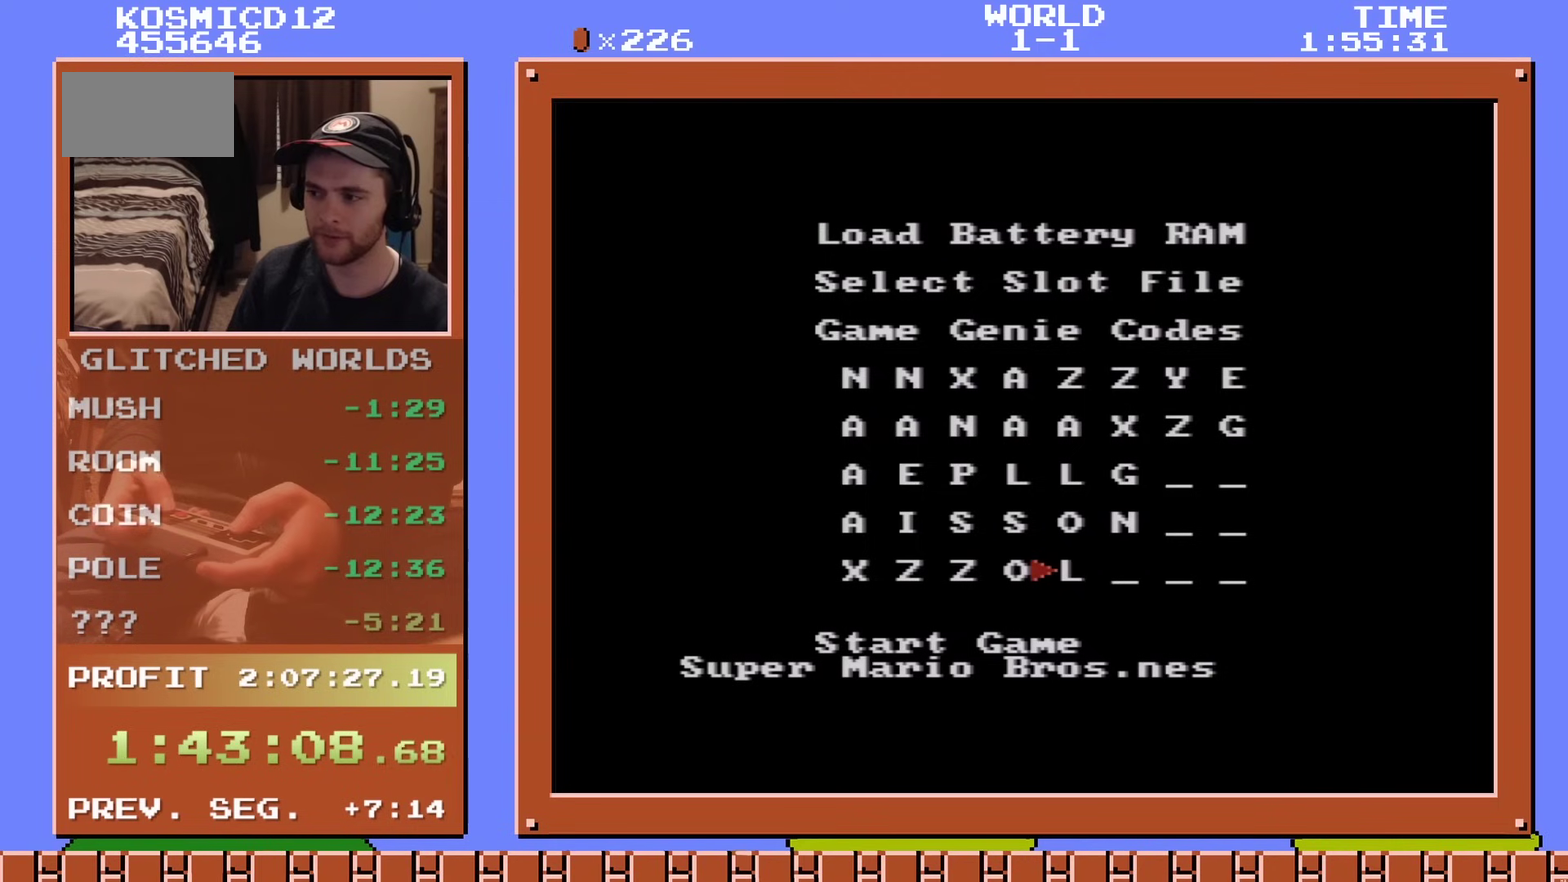
{"dt_ms": 300, "buttons": [], "events": [[183, "A", "down"], [283, "A", "up"]]}
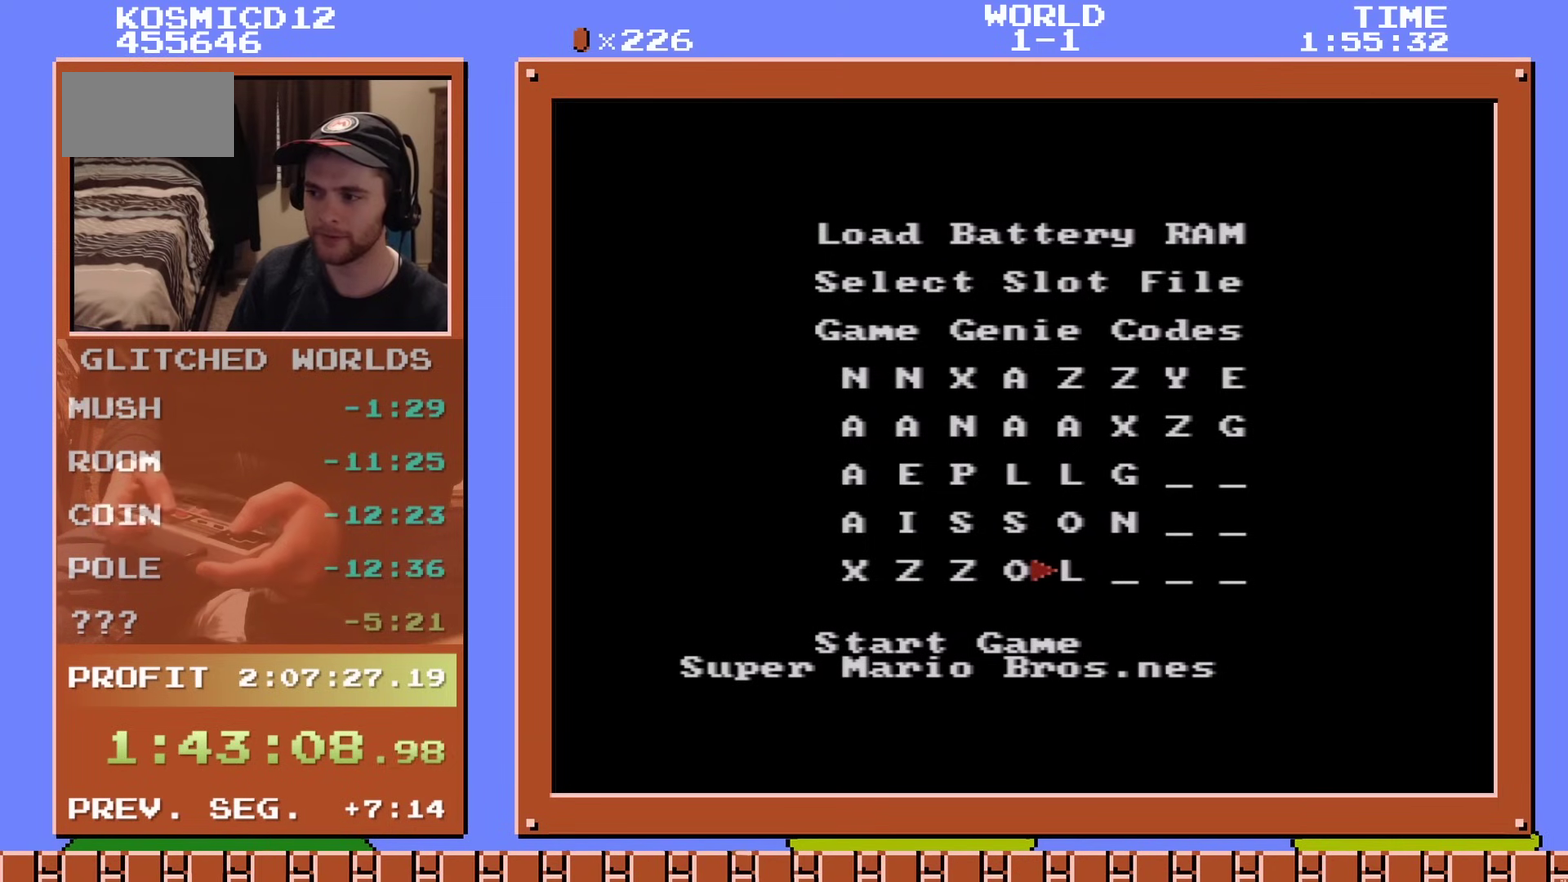
{"dt_ms": 200, "buttons": [], "events": [[33, "A", "down"], [167, "A", "up"]]}
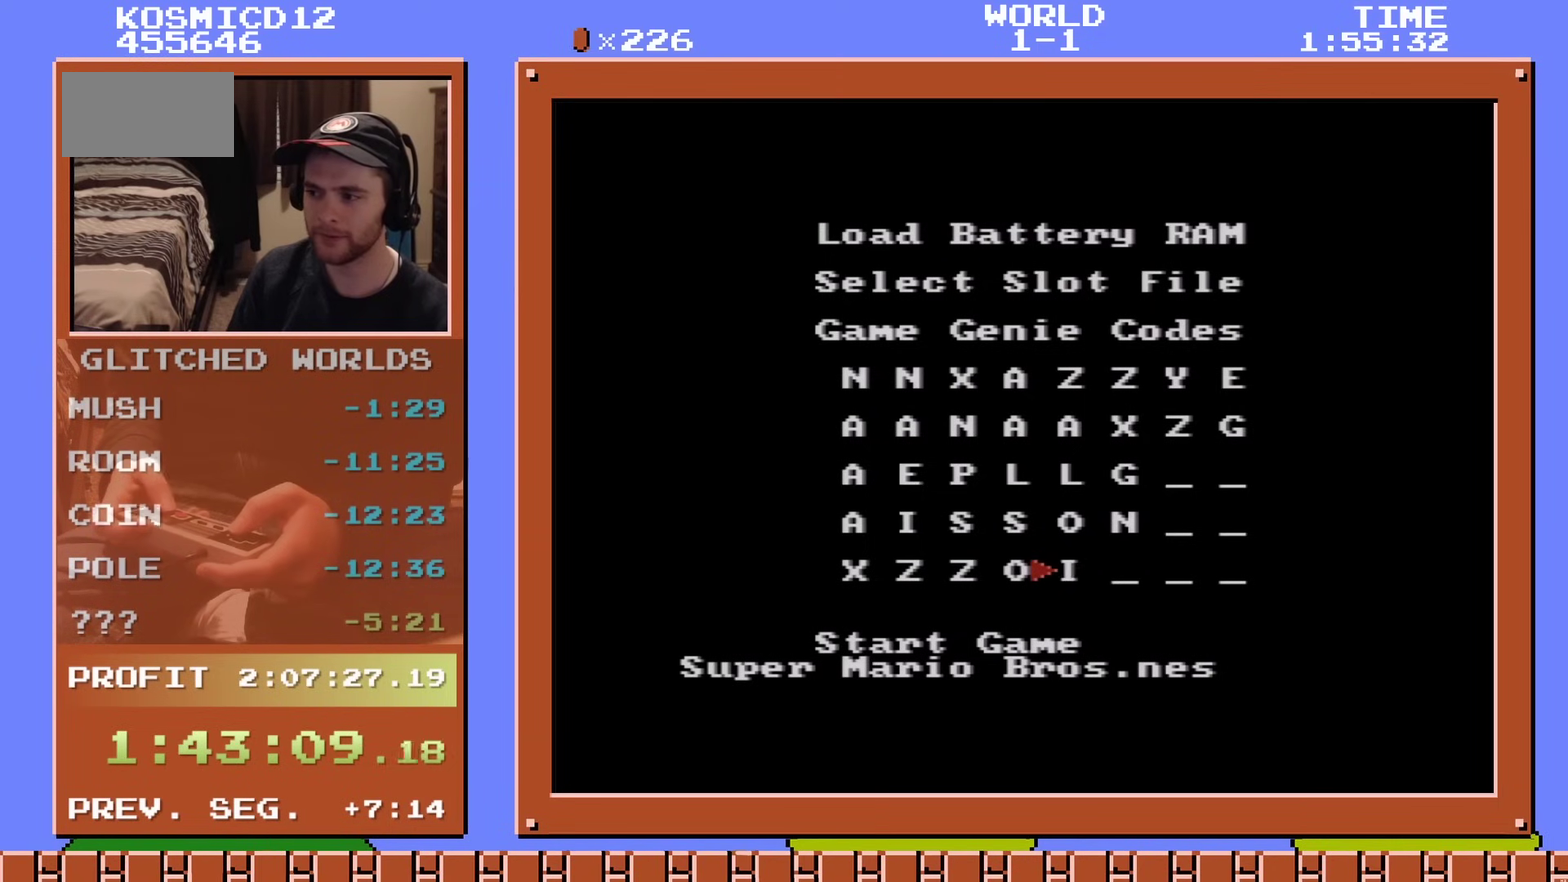
{"dt_ms": 400, "buttons": [], "events": [[17, "A", "down"], [117, "A", "up"], [200, "A", "down"], [334, "A", "up"]]}
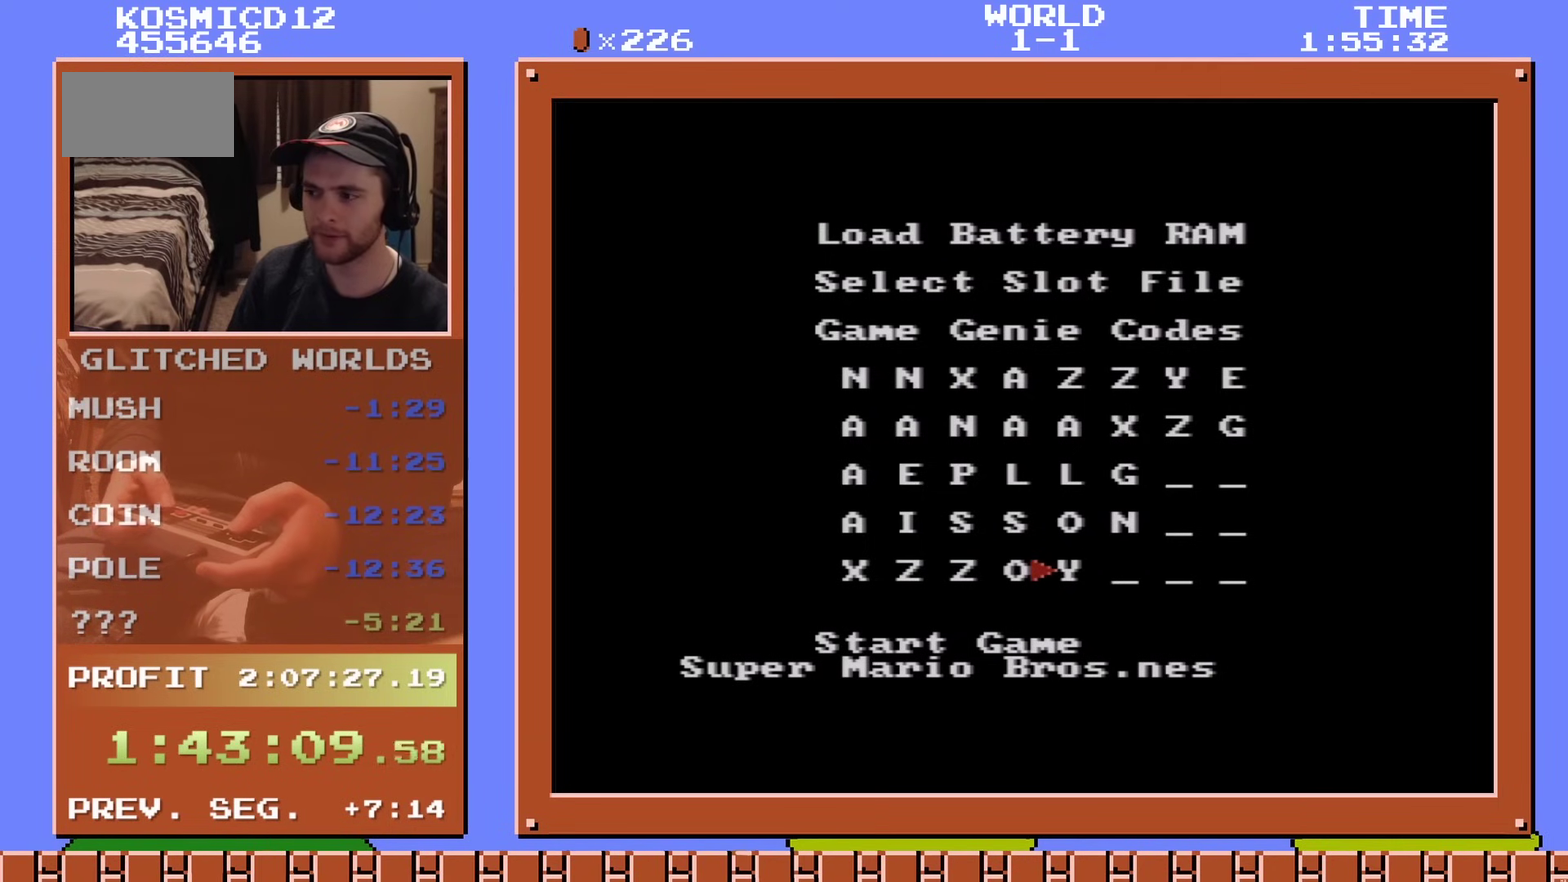
{"dt_ms": 301, "buttons": [], "events": [[117, "A", "down"], [217, "A", "up"]]}